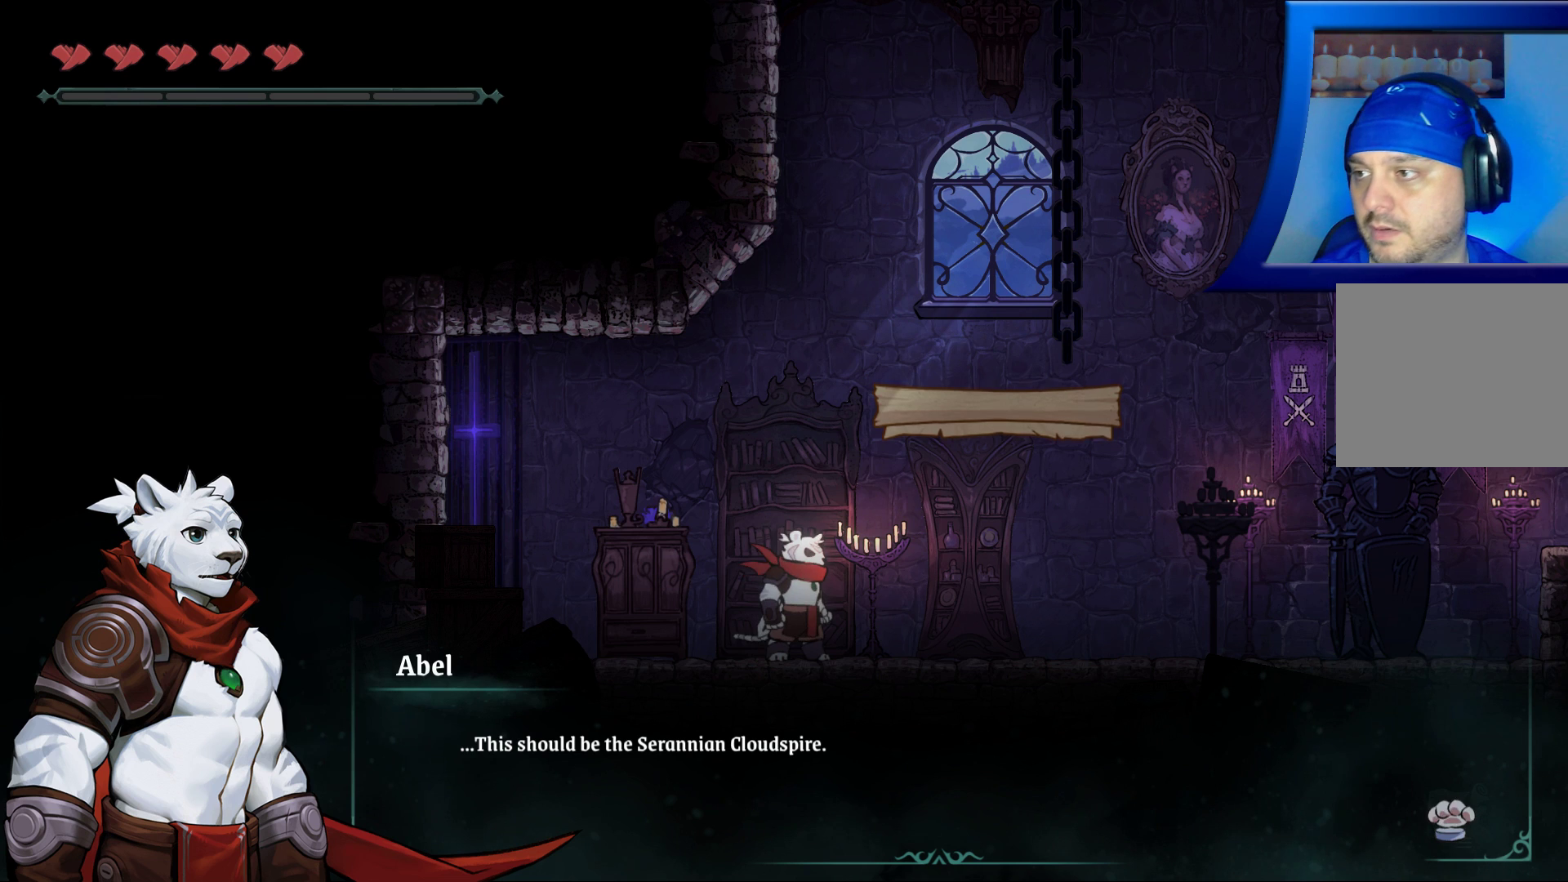
Gameplay with a controller (Xbox layout); each line is a JSON object with the inputs held at the frame after it. "events" lists button and stick changes between this image and that frame as [ms after this image, input, new state], when the widget could be followed in between.
{"buttons": [], "left_stick": "center", "right_stick": "center", "events": [[233, "A", "down"], [333, "A", "up"]]}
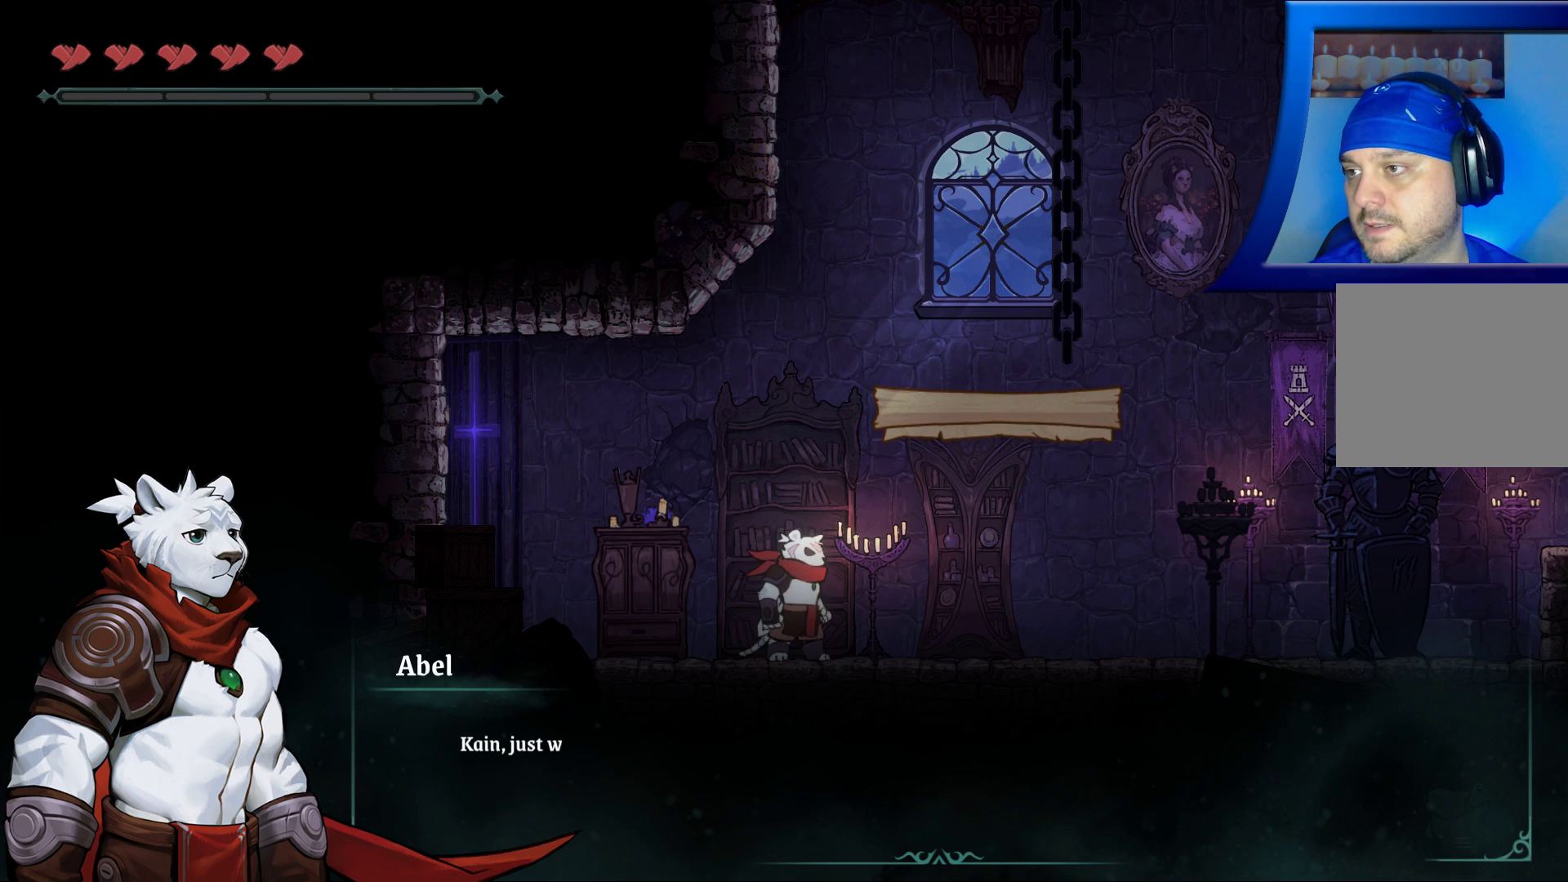
{"buttons": [], "left_stick": "center", "right_stick": "center", "events": []}
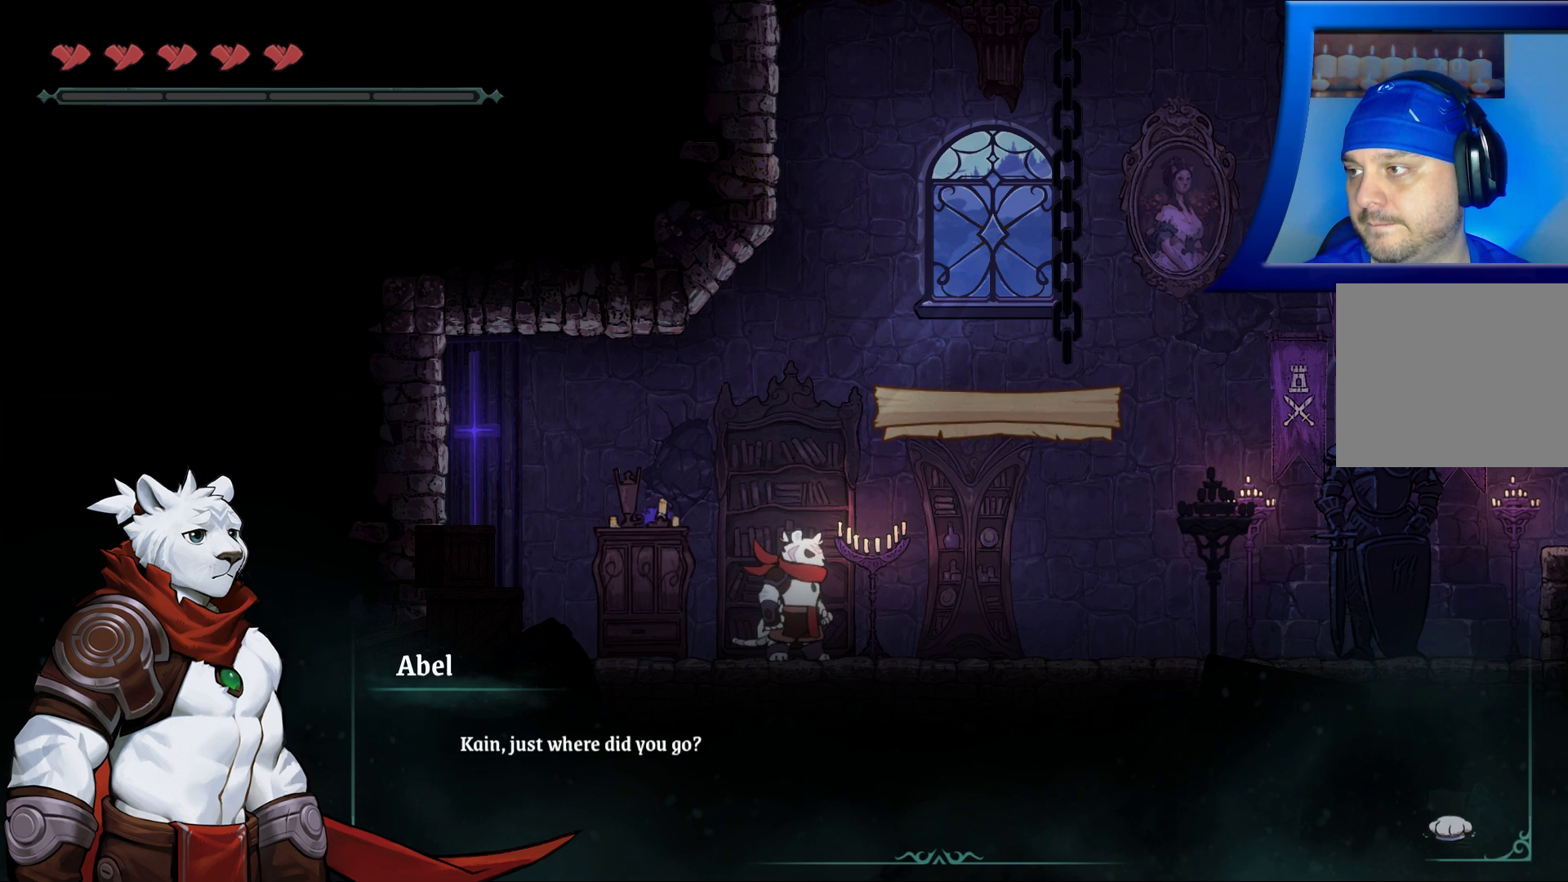
{"buttons": [], "left_stick": "center", "right_stick": "center", "events": []}
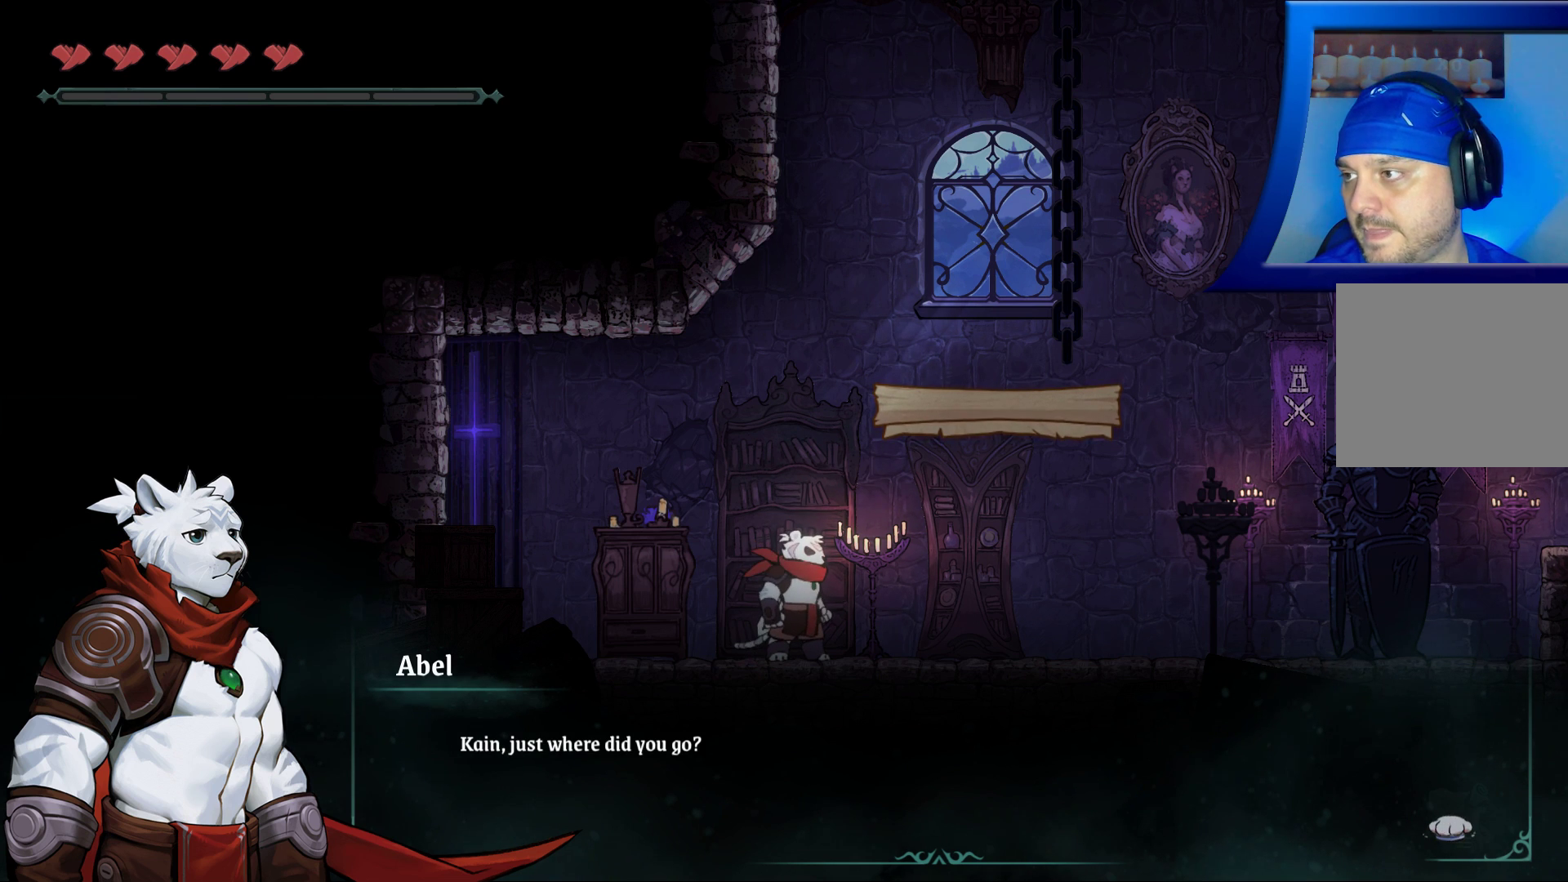
{"buttons": [], "left_stick": "center", "right_stick": "center", "events": []}
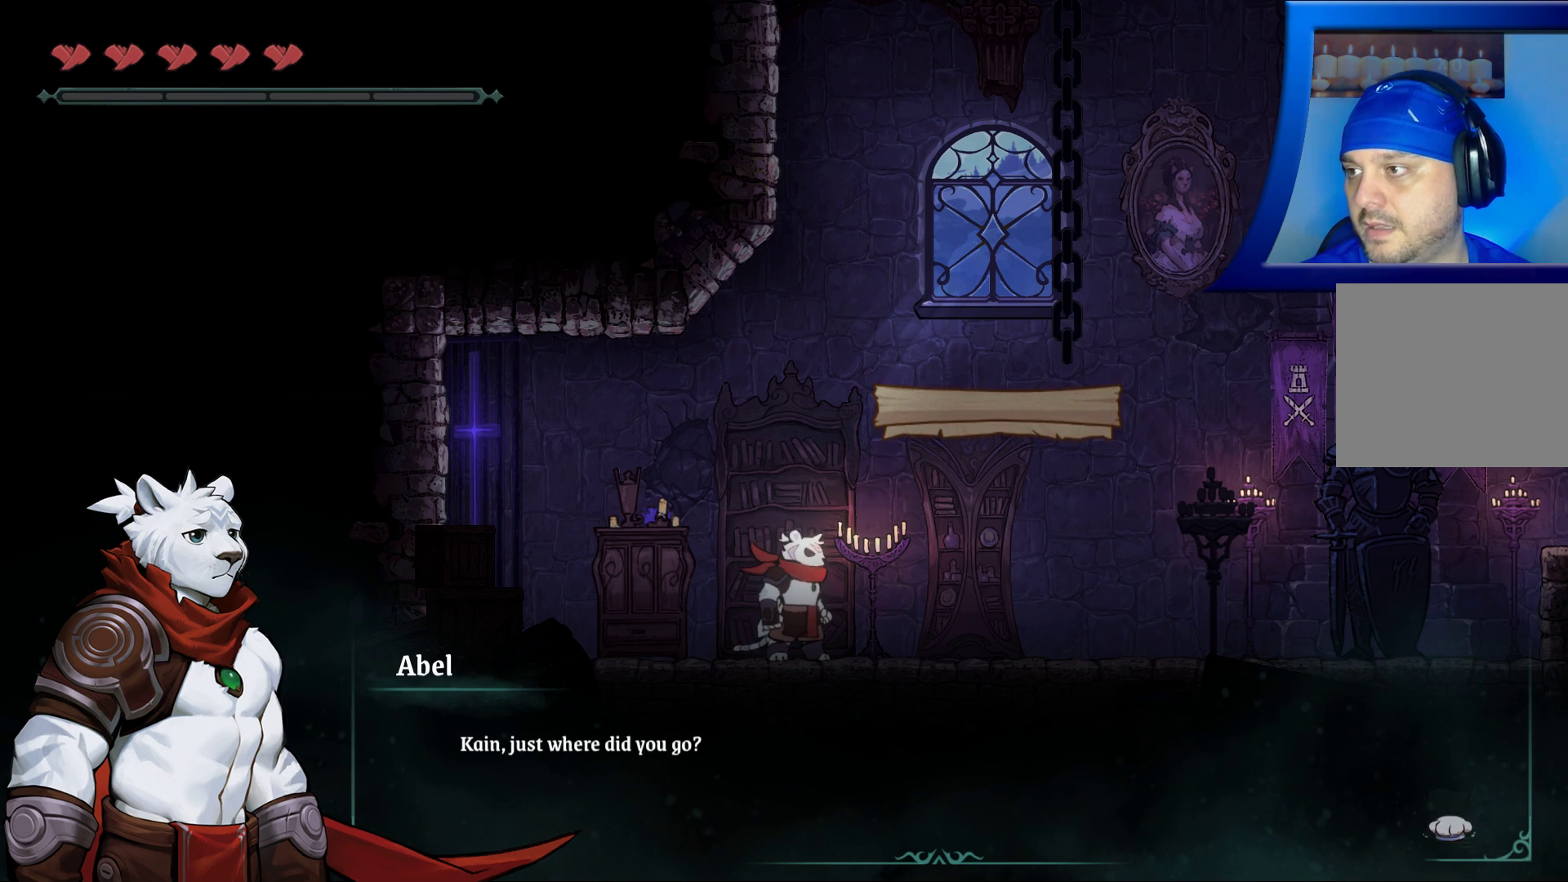
{"buttons": ["A"], "left_stick": "center", "right_stick": "center", "events": [[467, "A", "down"]]}
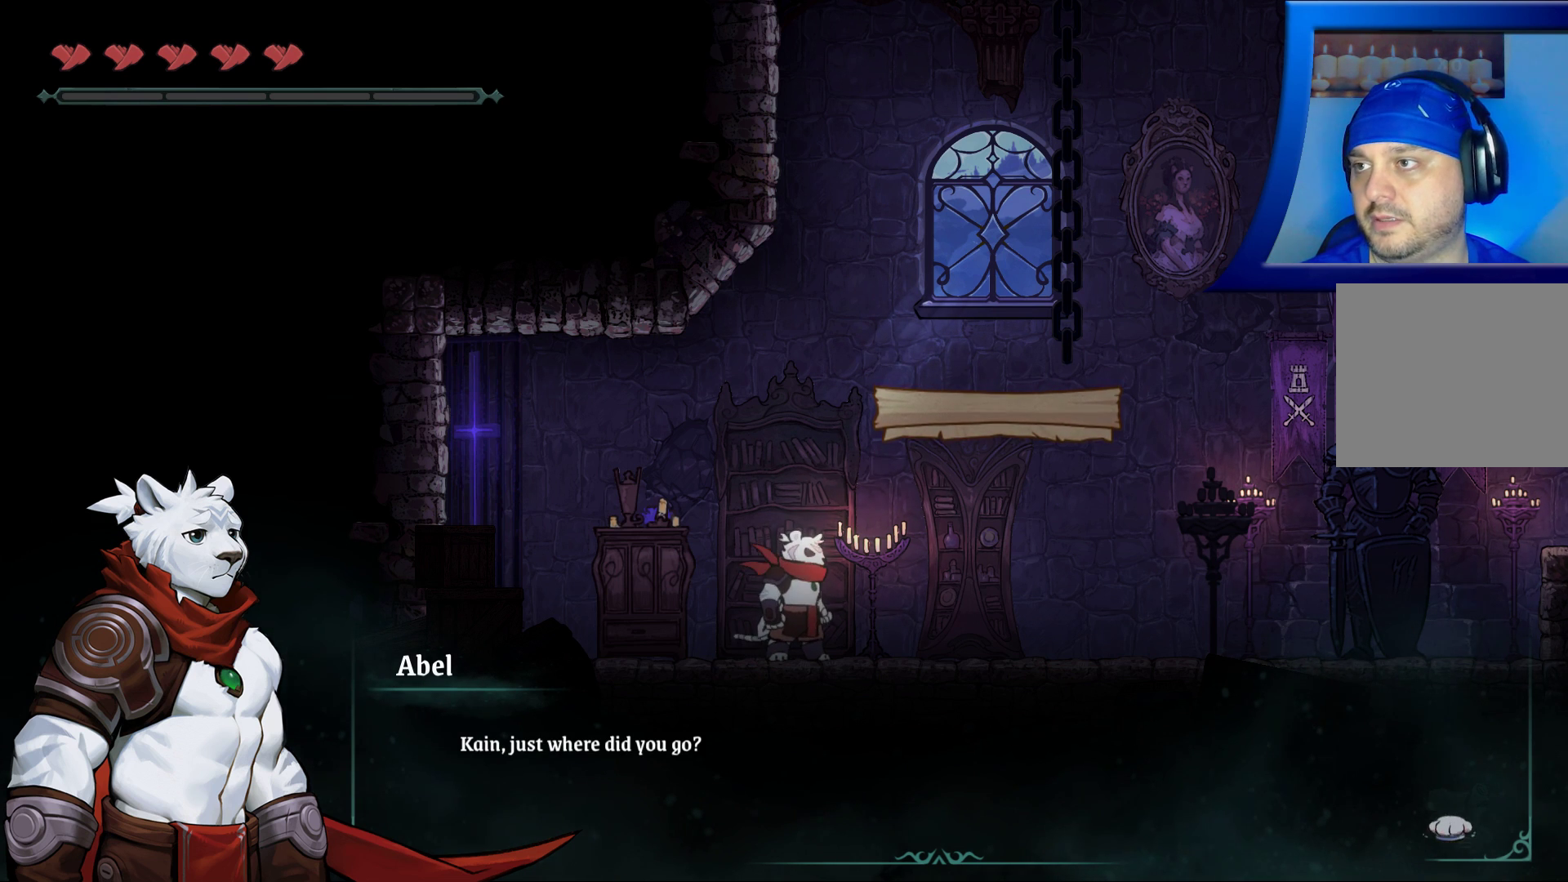
{"buttons": [], "left_stick": "center", "right_stick": "center", "events": [[50, "A", "up"]]}
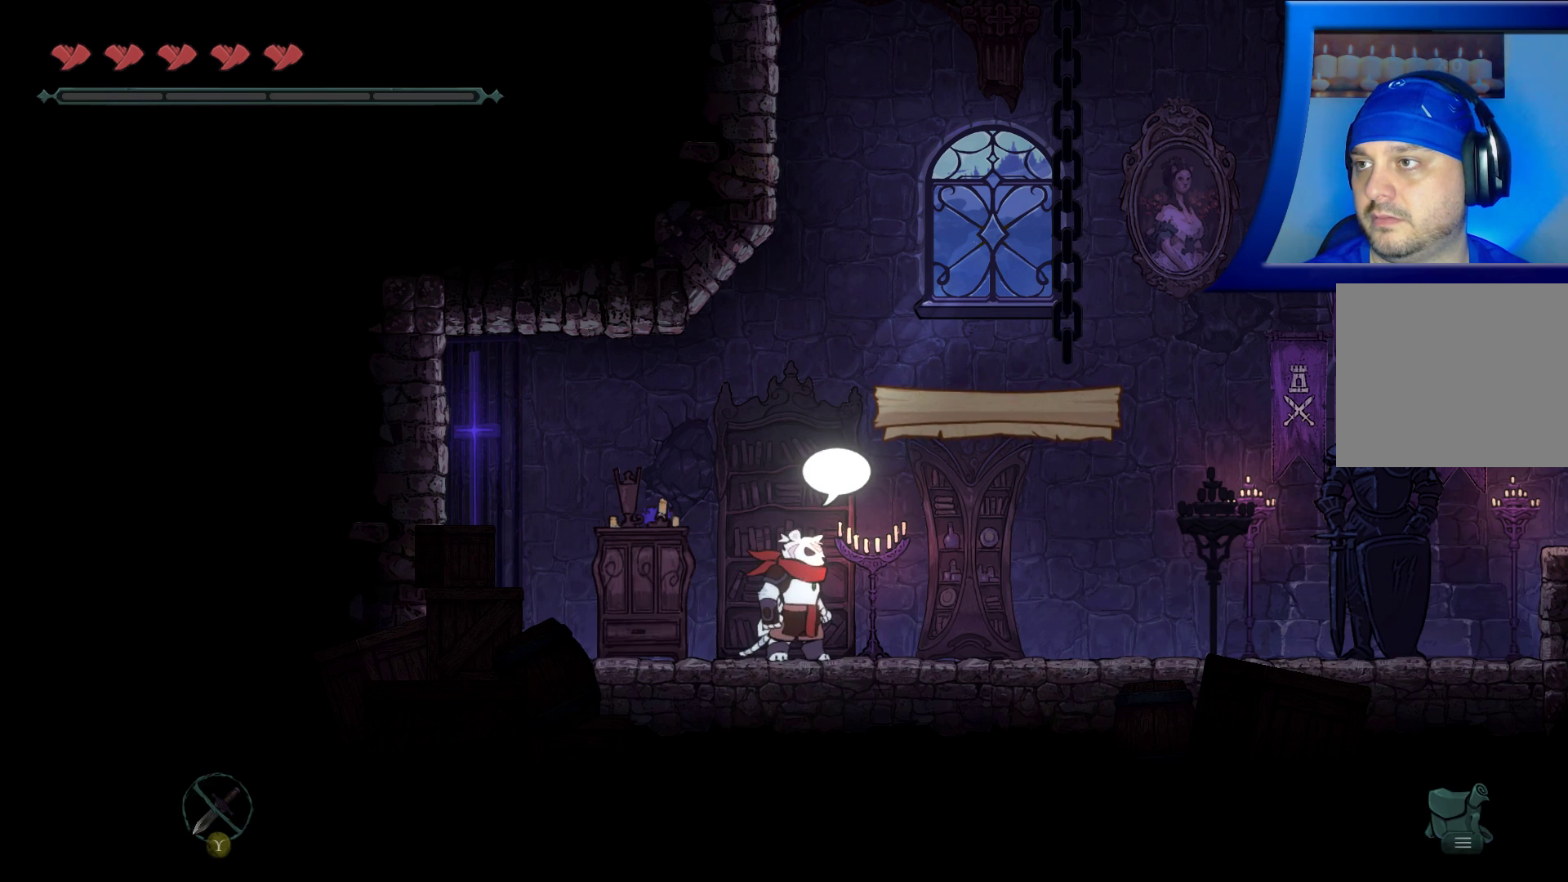
{"buttons": [], "left_stick": "left", "right_stick": "center", "events": [[183, "left_stick", "left"]]}
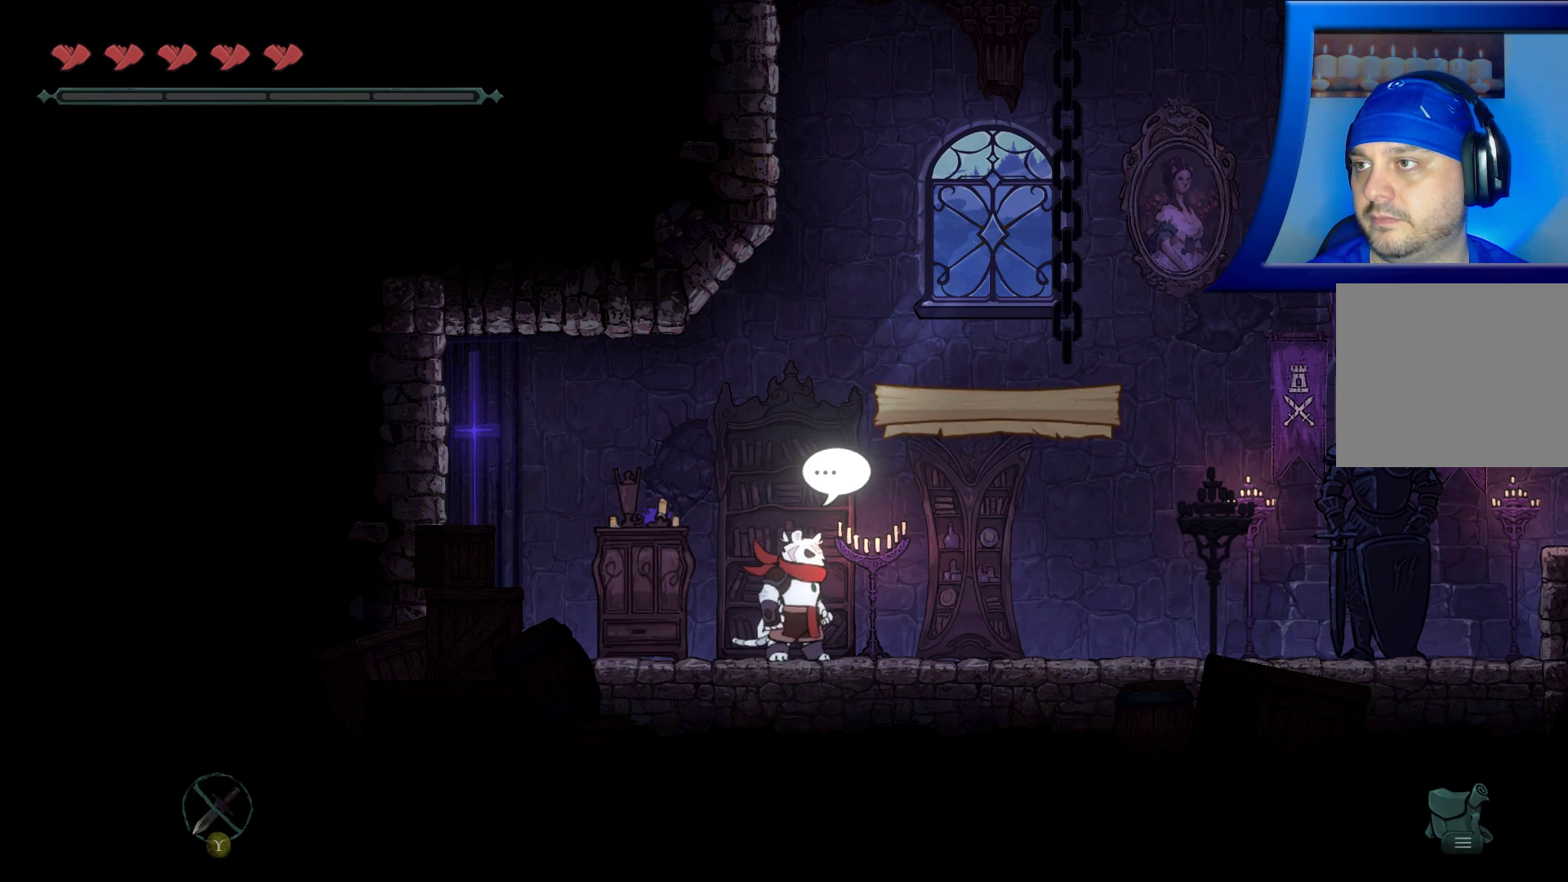
{"buttons": [], "left_stick": "center", "right_stick": "center", "events": [[83, "left_stick", "center"]]}
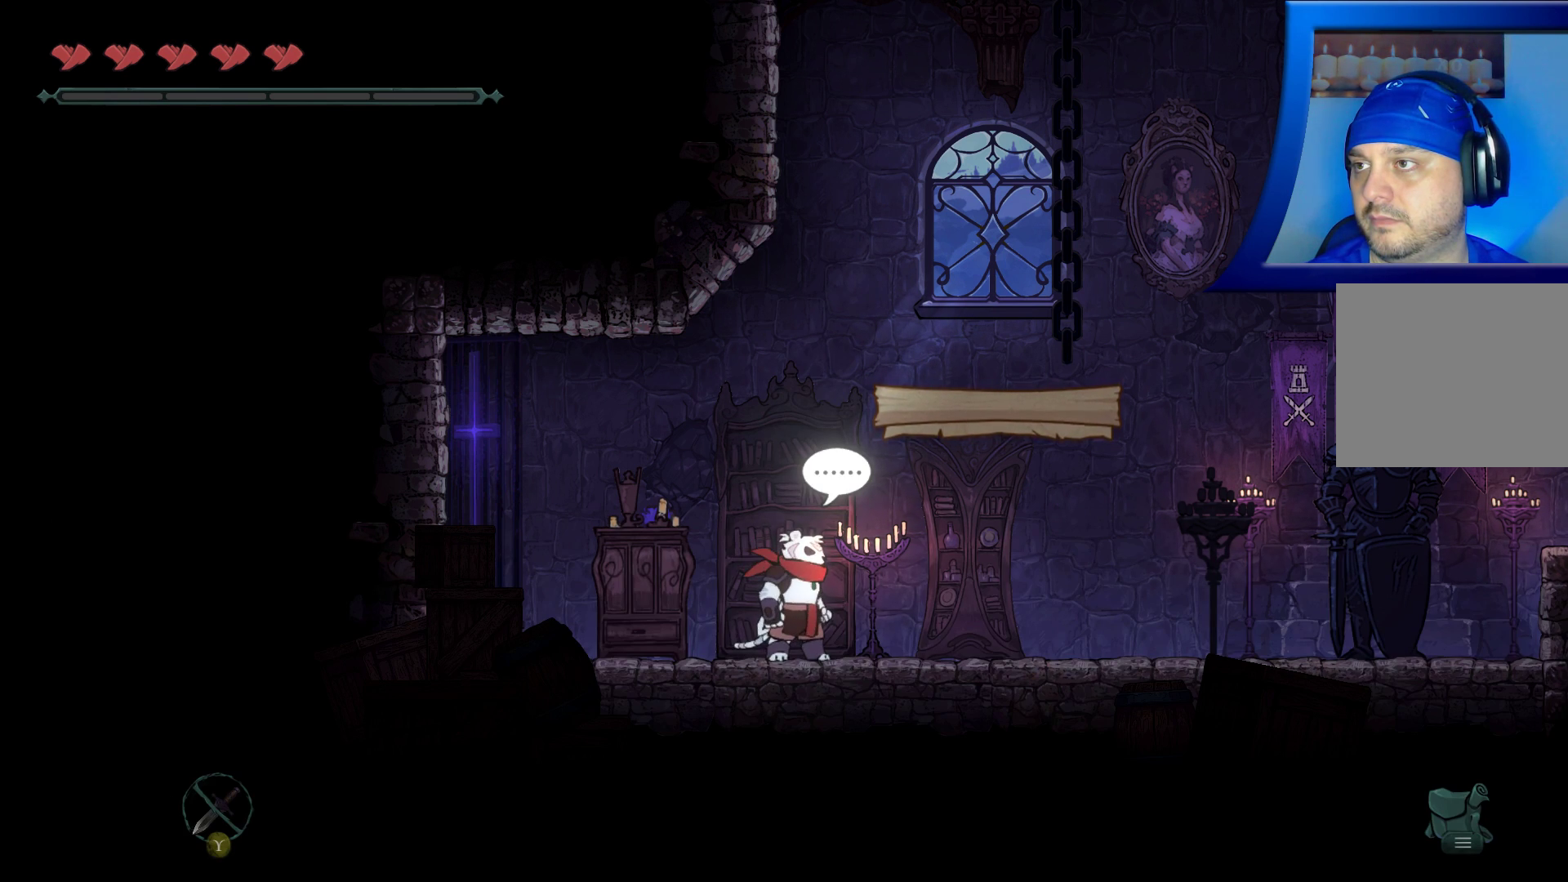
{"buttons": [], "left_stick": "center", "right_stick": "center", "events": []}
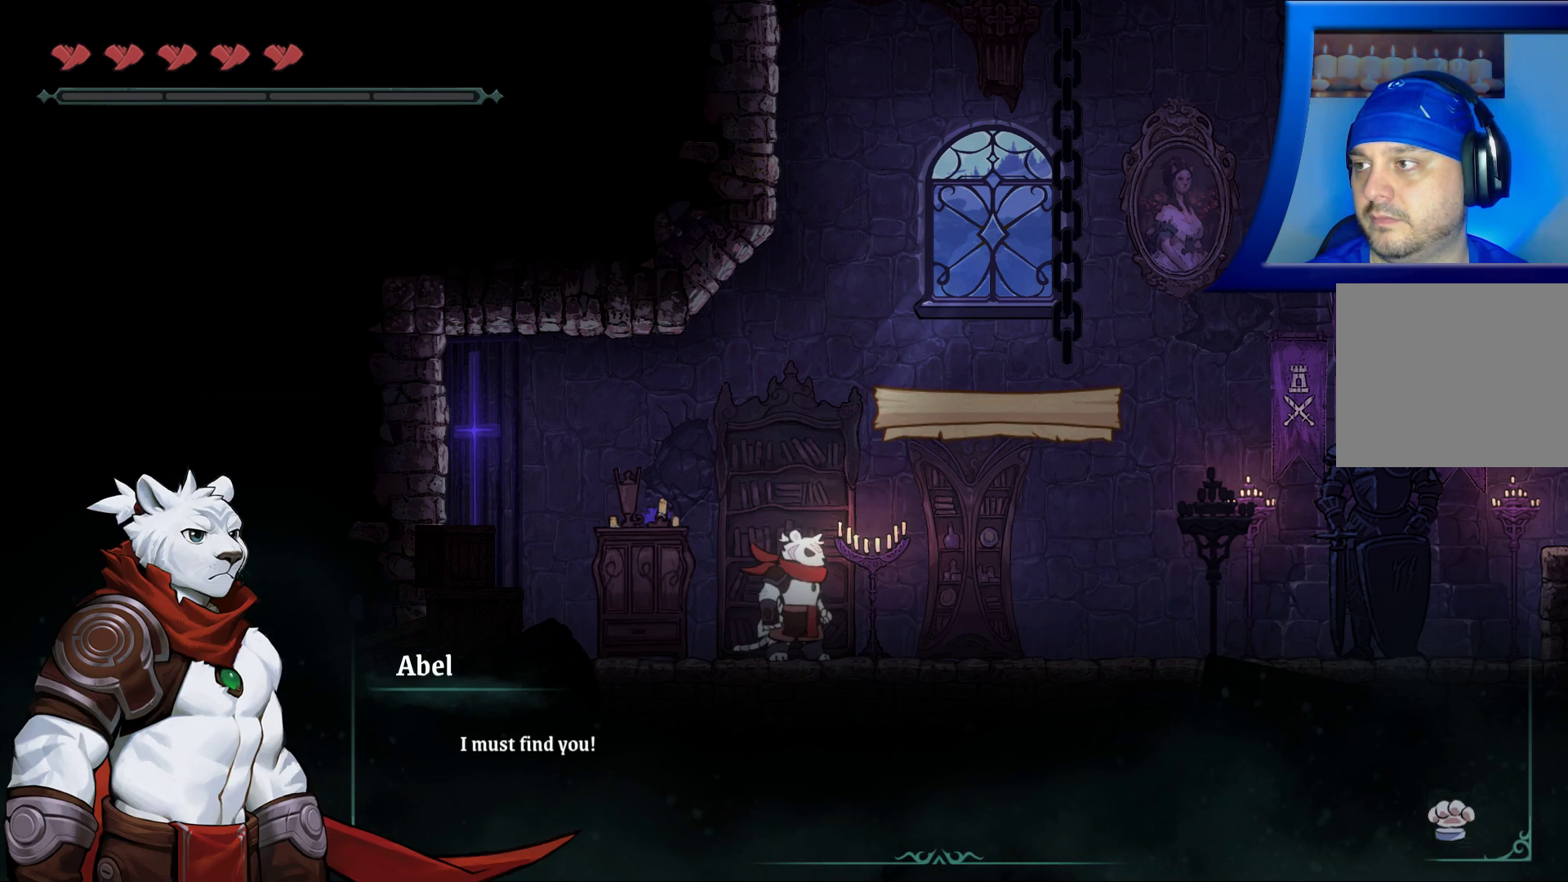
{"buttons": [], "left_stick": "center", "right_stick": "center", "events": []}
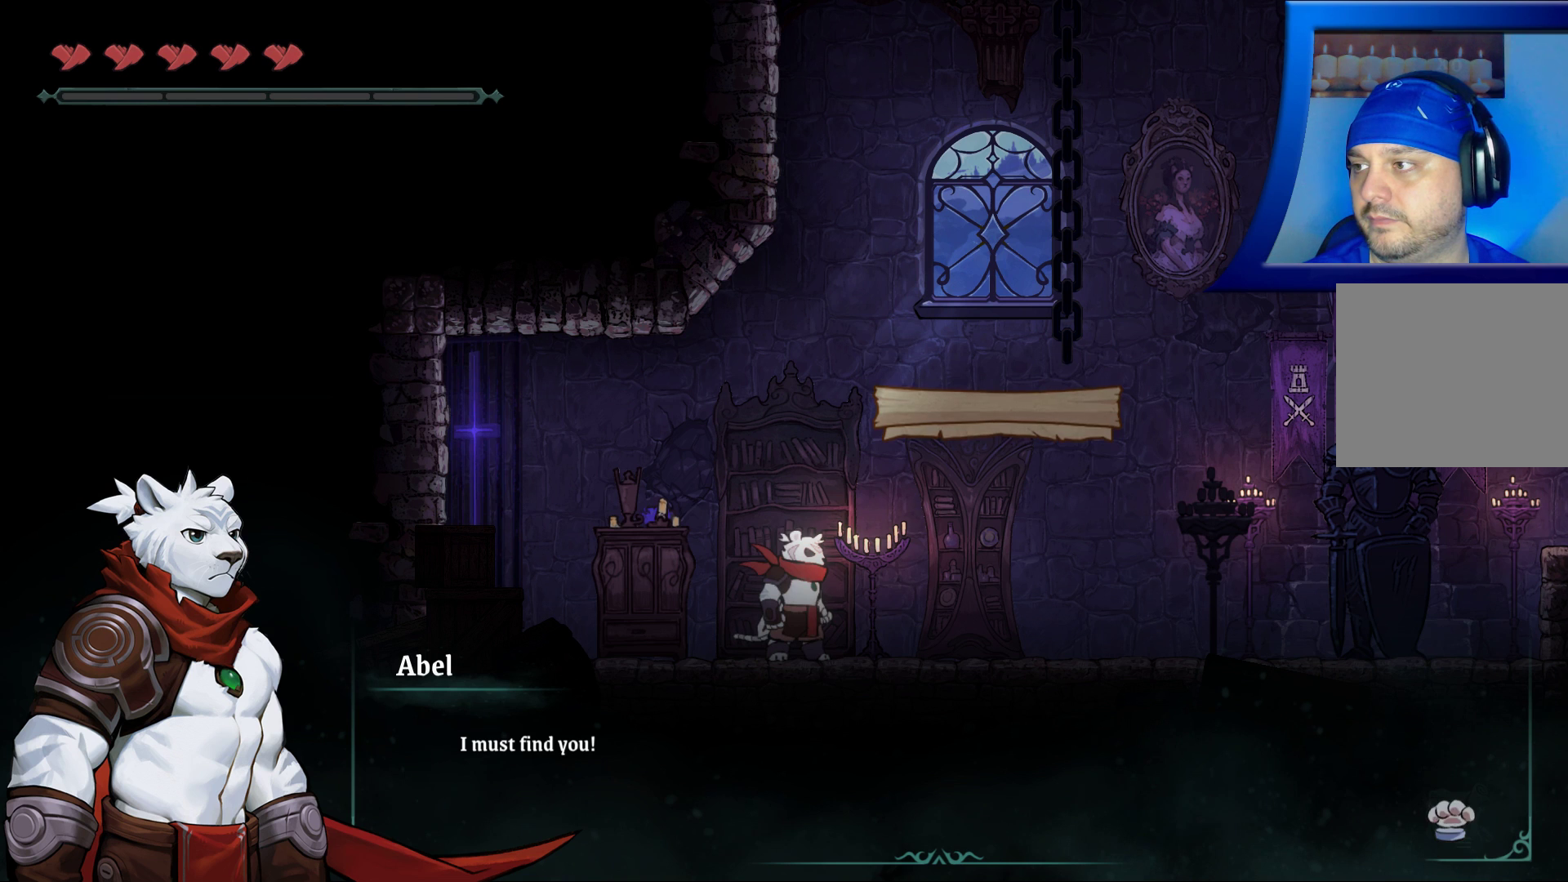
{"buttons": [], "left_stick": "center", "right_stick": "center", "events": []}
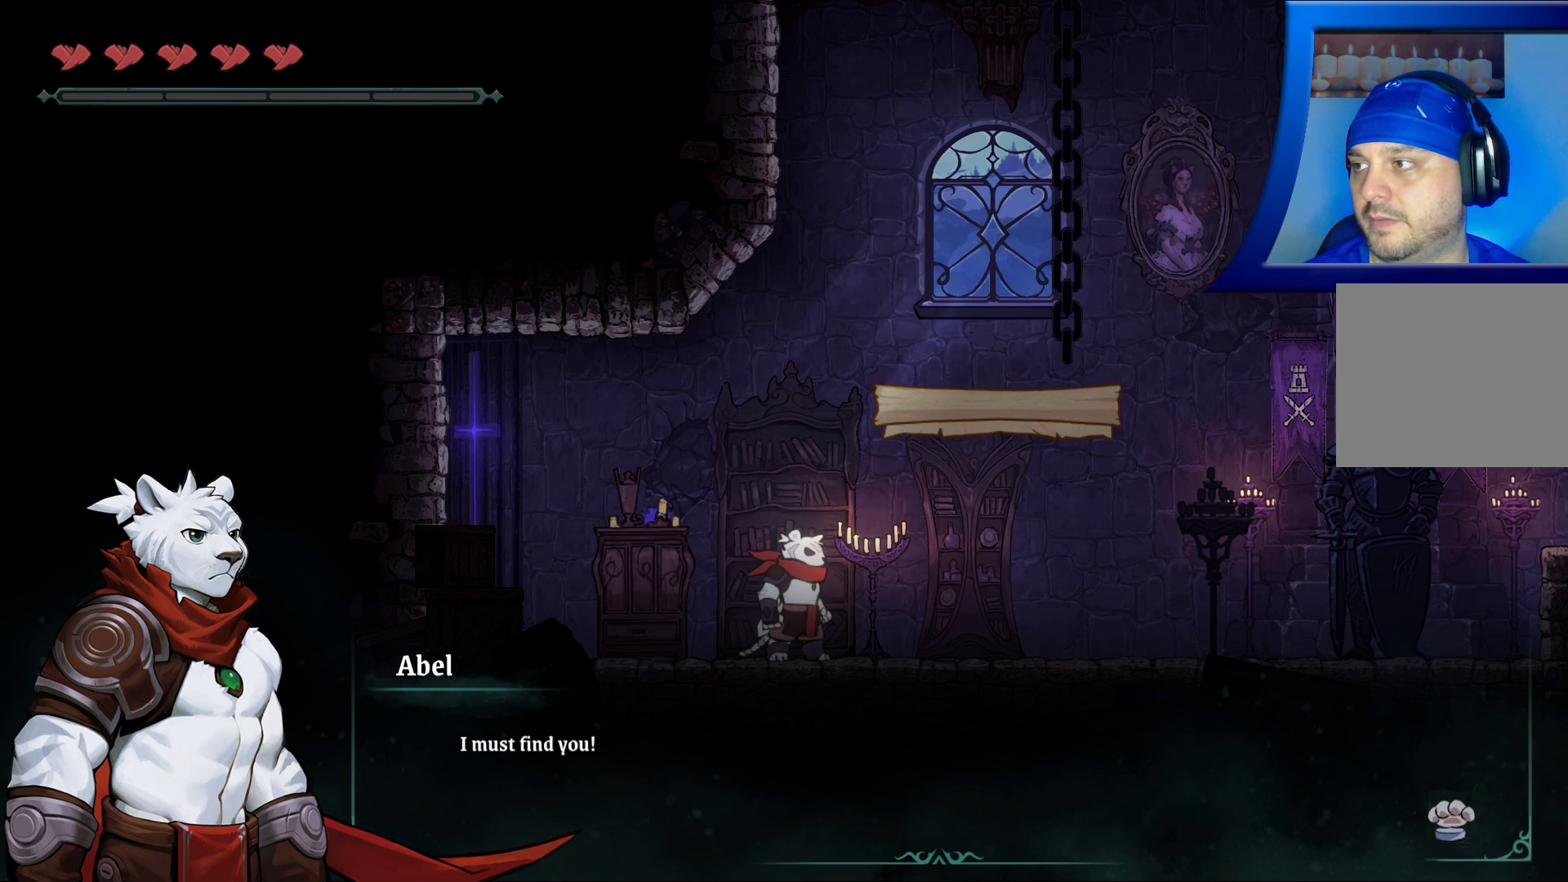
{"buttons": [], "left_stick": "center", "right_stick": "center", "events": [[200, "A", "down"], [283, "A", "up"]]}
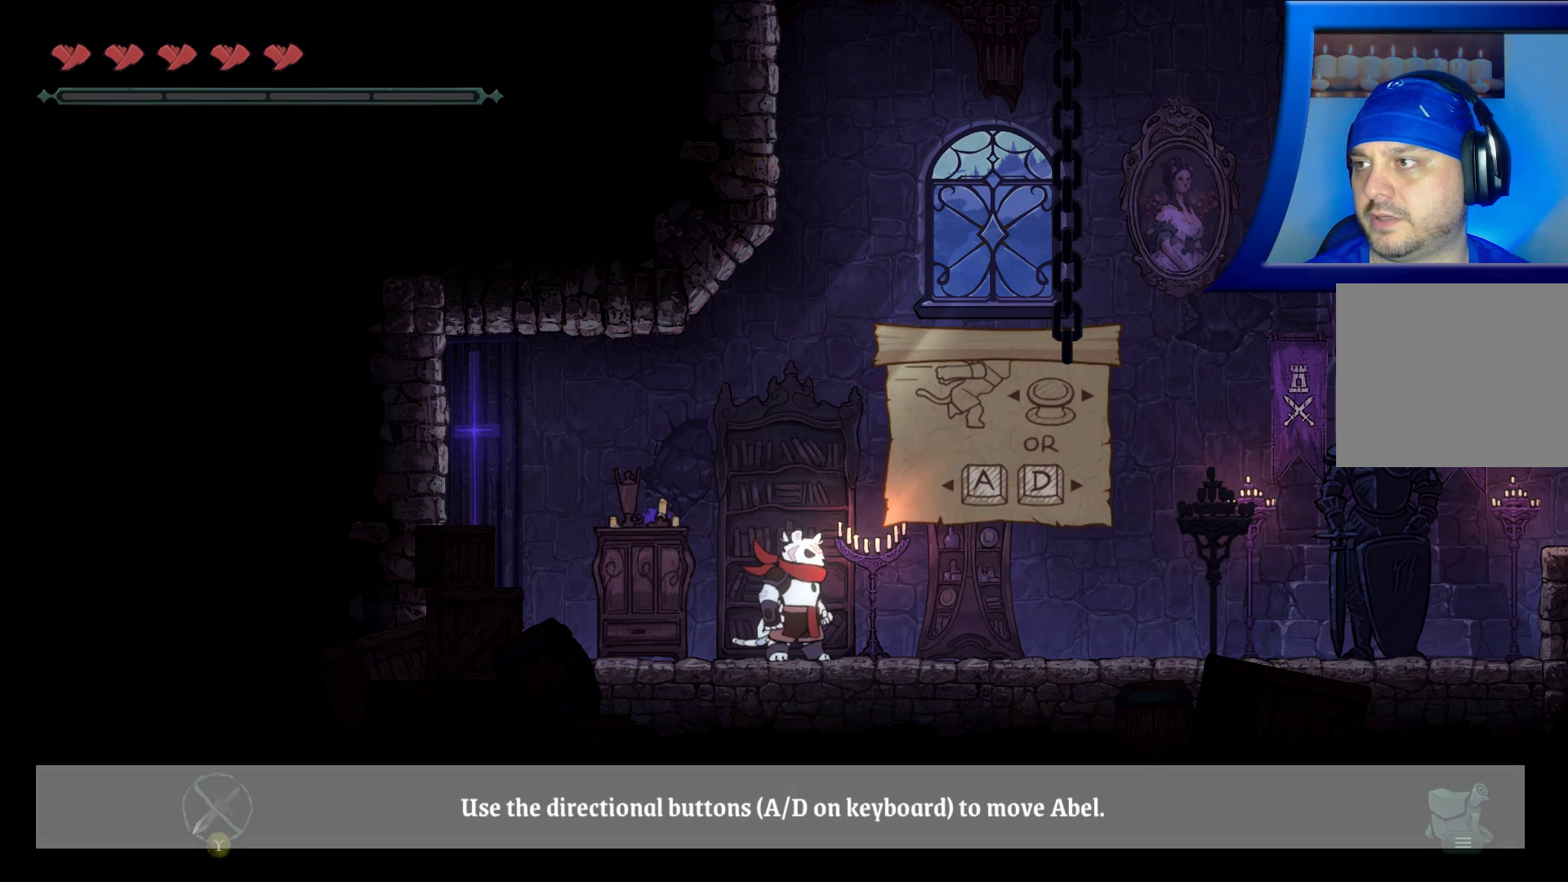
{"buttons": [], "left_stick": "center", "right_stick": "center", "events": []}
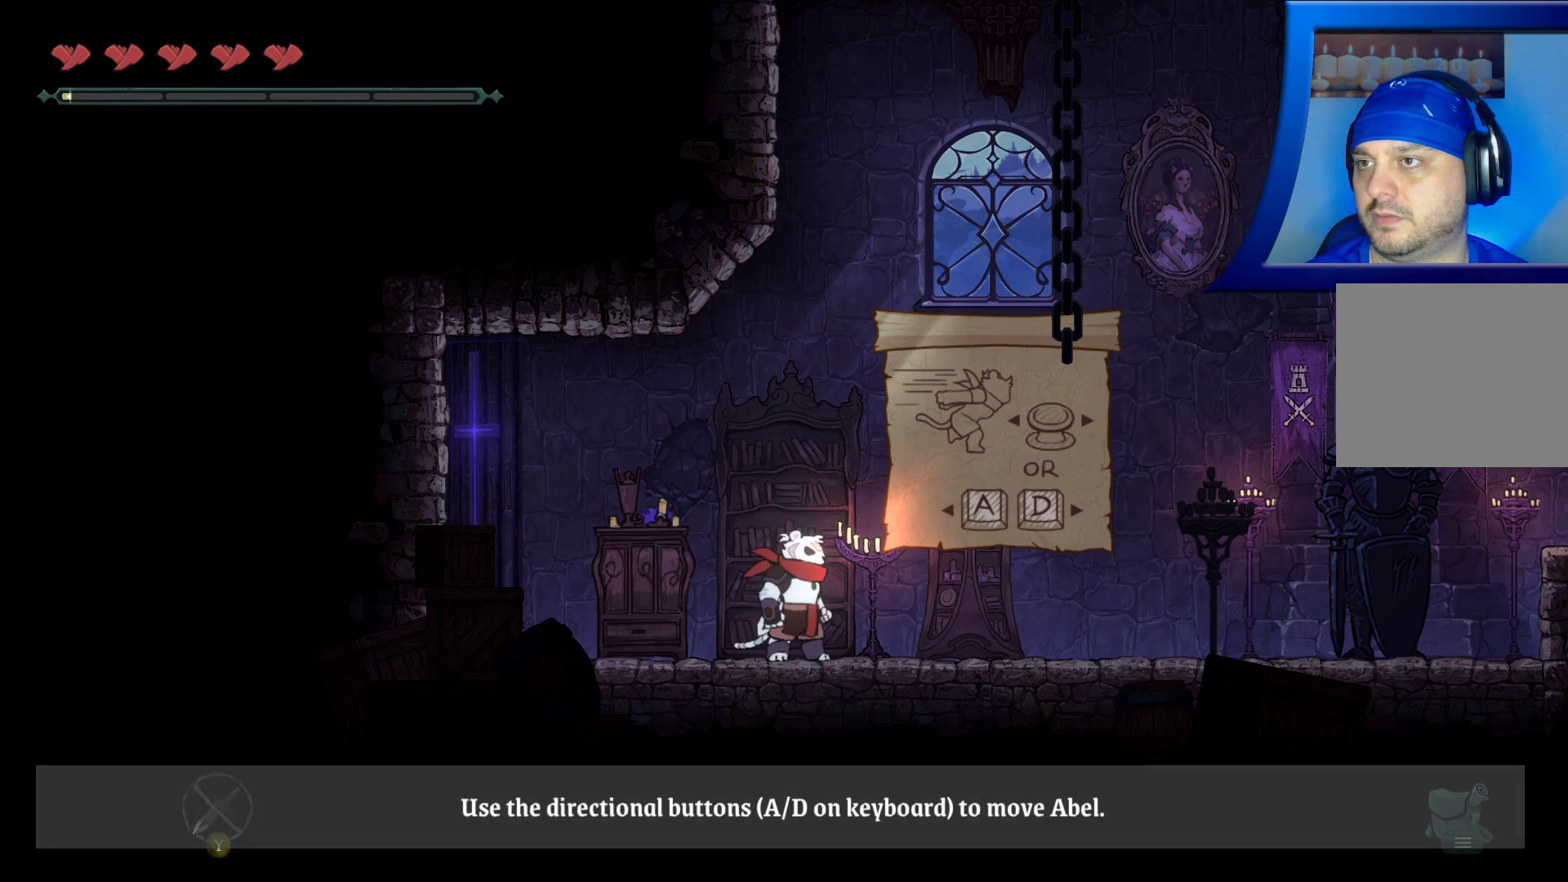
{"buttons": [], "left_stick": "left", "right_stick": "center", "events": [[433, "left_stick", "left"]]}
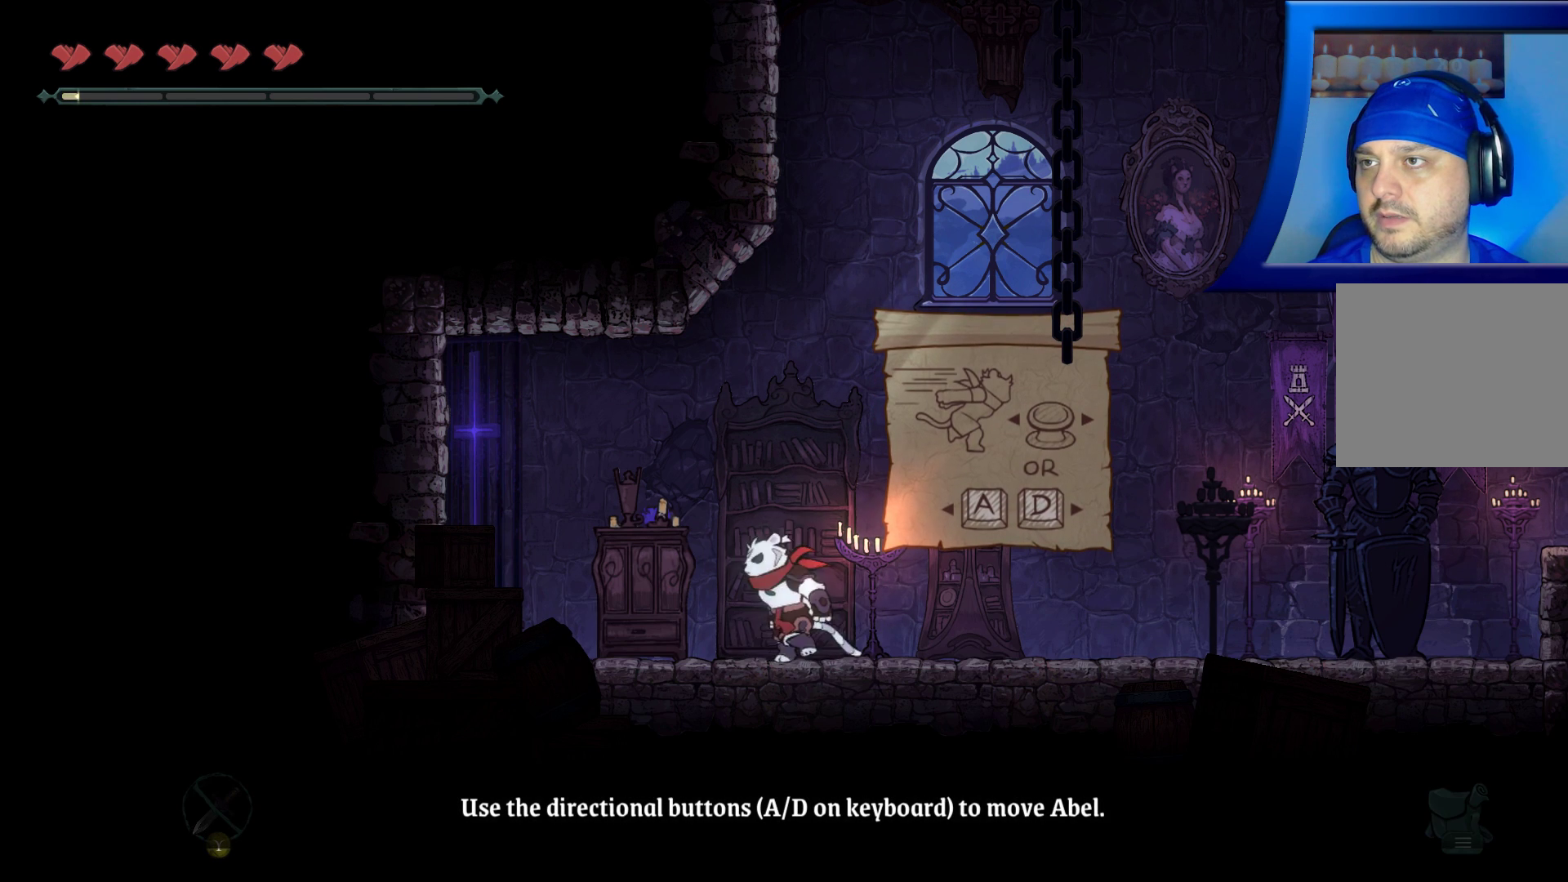
{"buttons": [], "left_stick": "right", "right_stick": "center", "events": [[250, "left_stick", "right"]]}
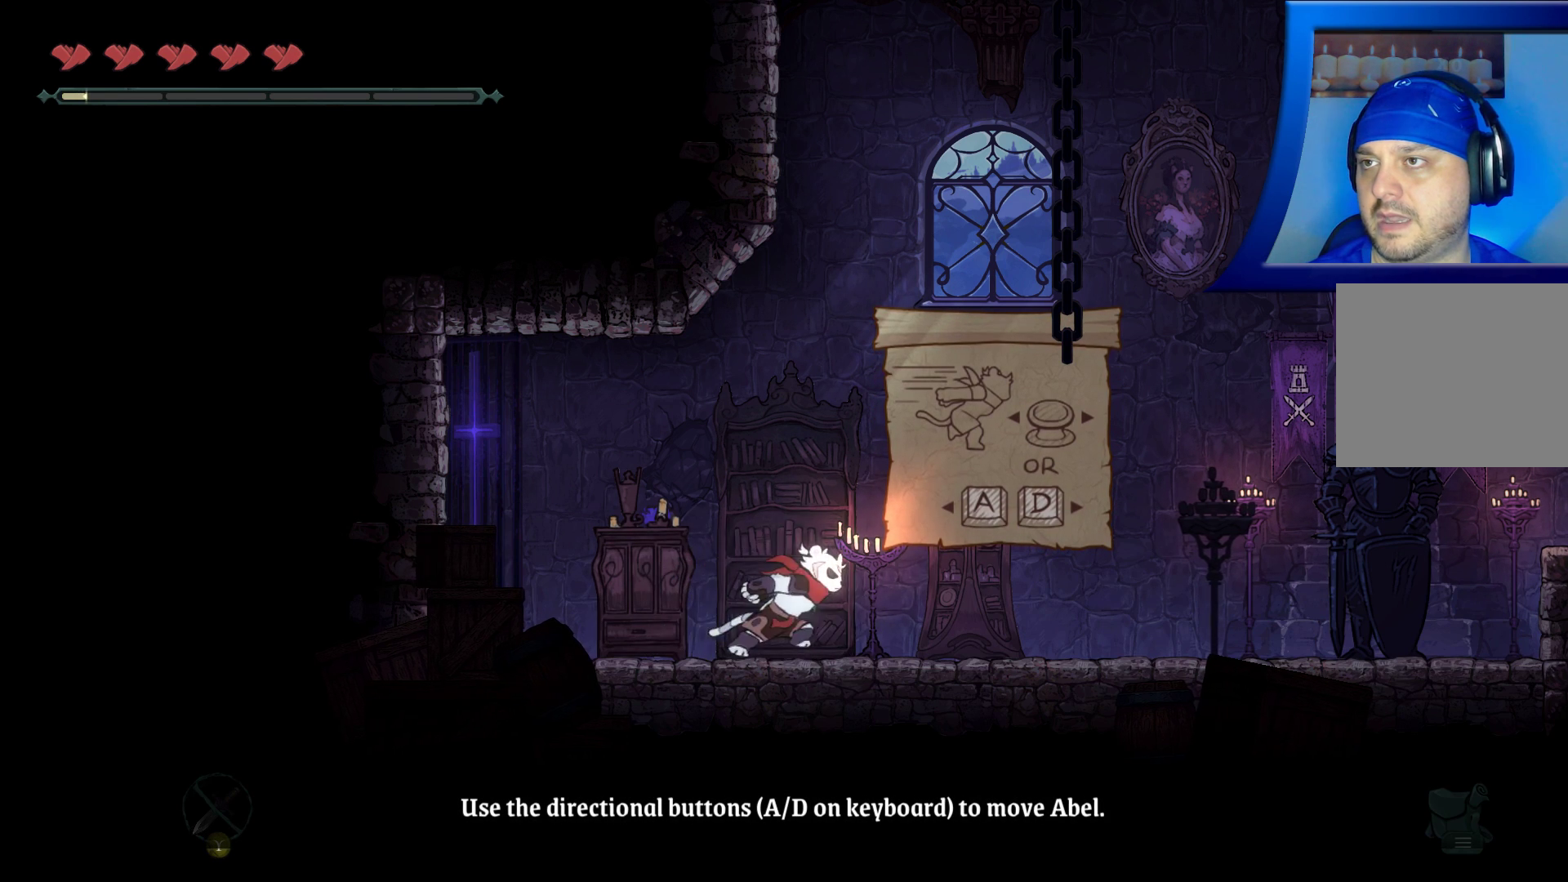
{"buttons": [], "left_stick": "right", "right_stick": "center", "events": [[117, "left_stick", "left"], [467, "left_stick", "right"]]}
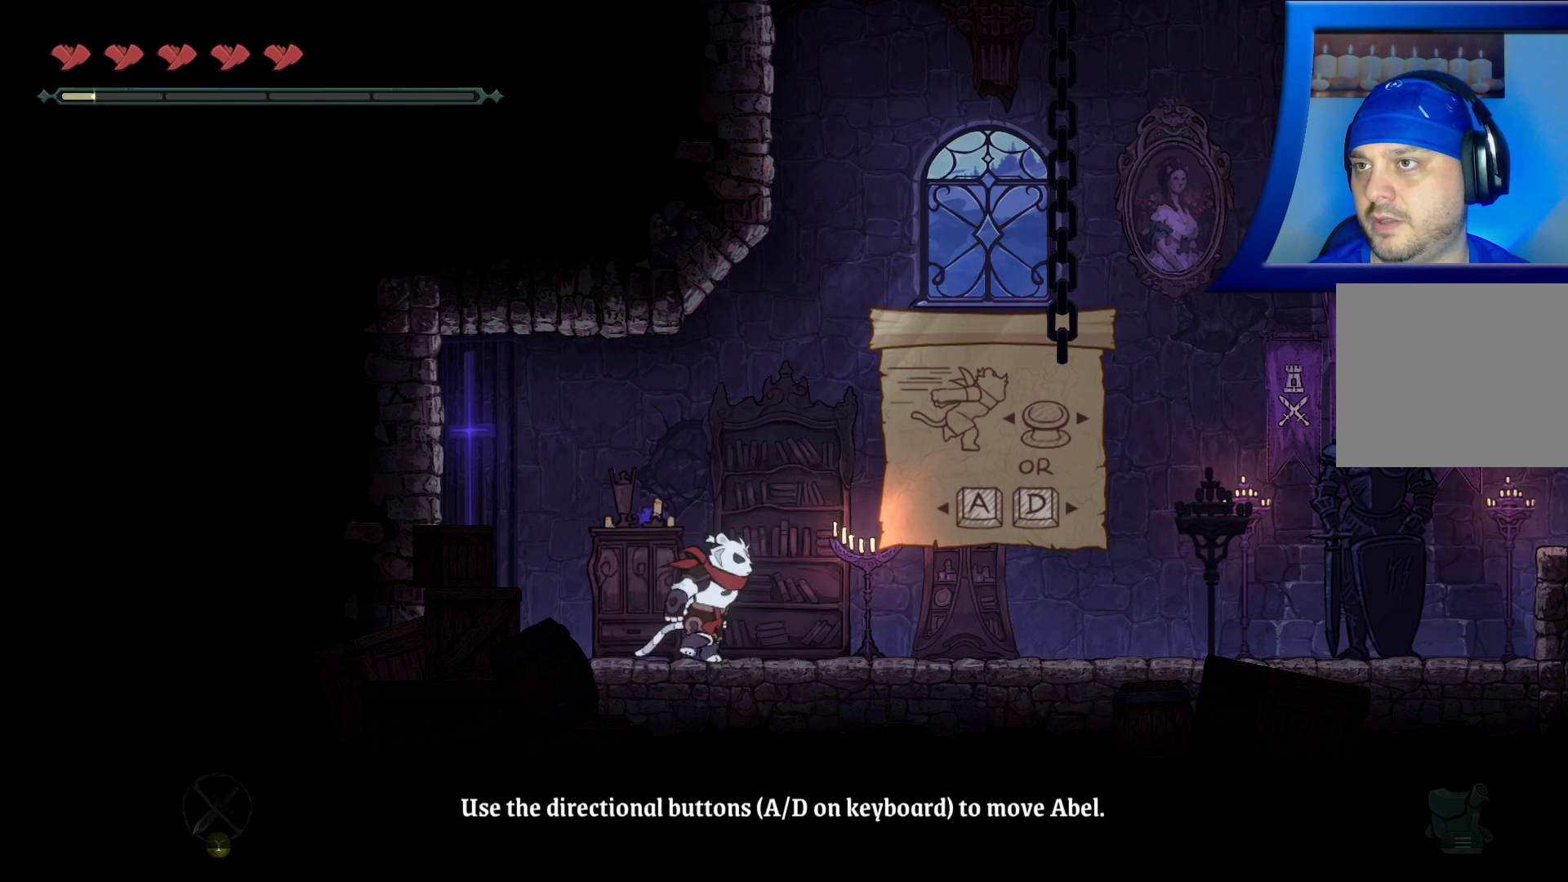
{"buttons": [], "left_stick": "left", "right_stick": "center", "events": [[233, "left_stick", "left"]]}
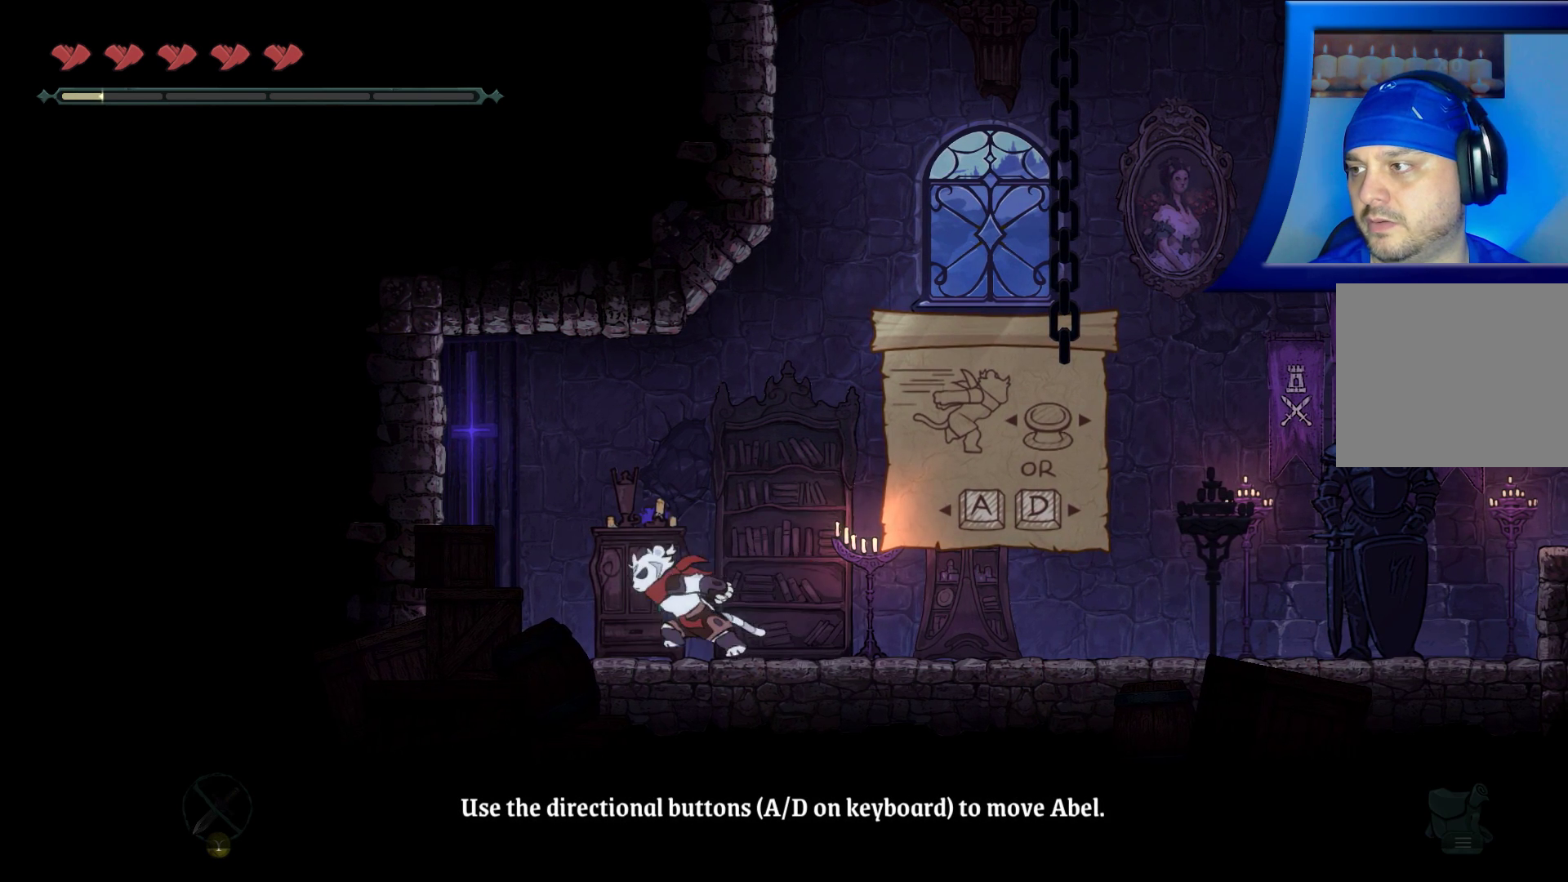
{"buttons": [], "left_stick": "left", "right_stick": "center", "events": [[67, "left_stick", "right"], [350, "left_stick", "left"]]}
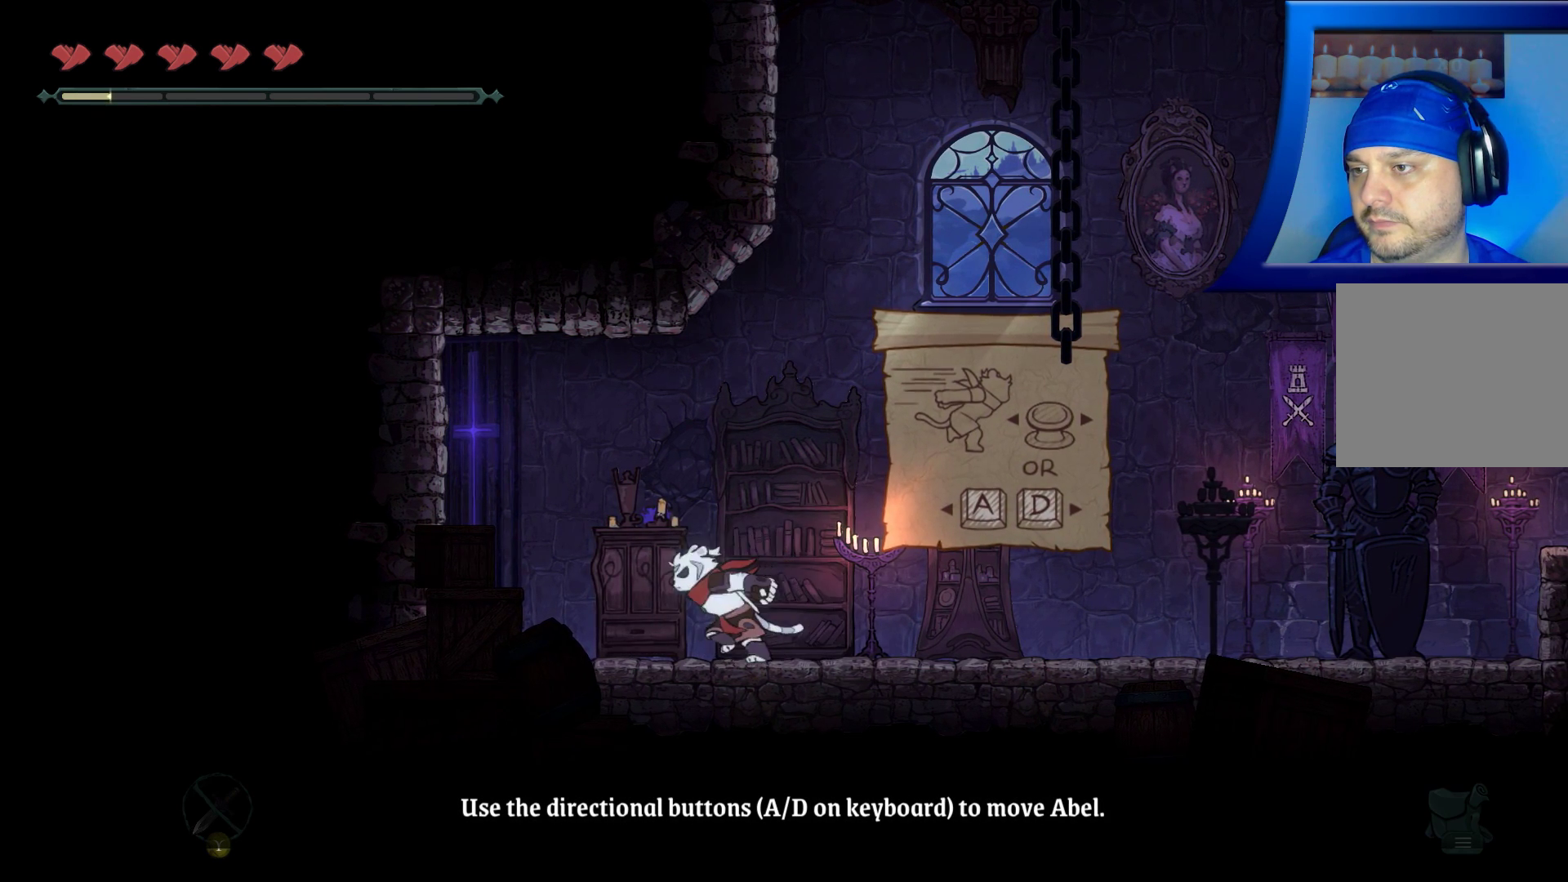
{"buttons": [], "left_stick": "right", "right_stick": "center", "events": [[200, "left_stick", "right"]]}
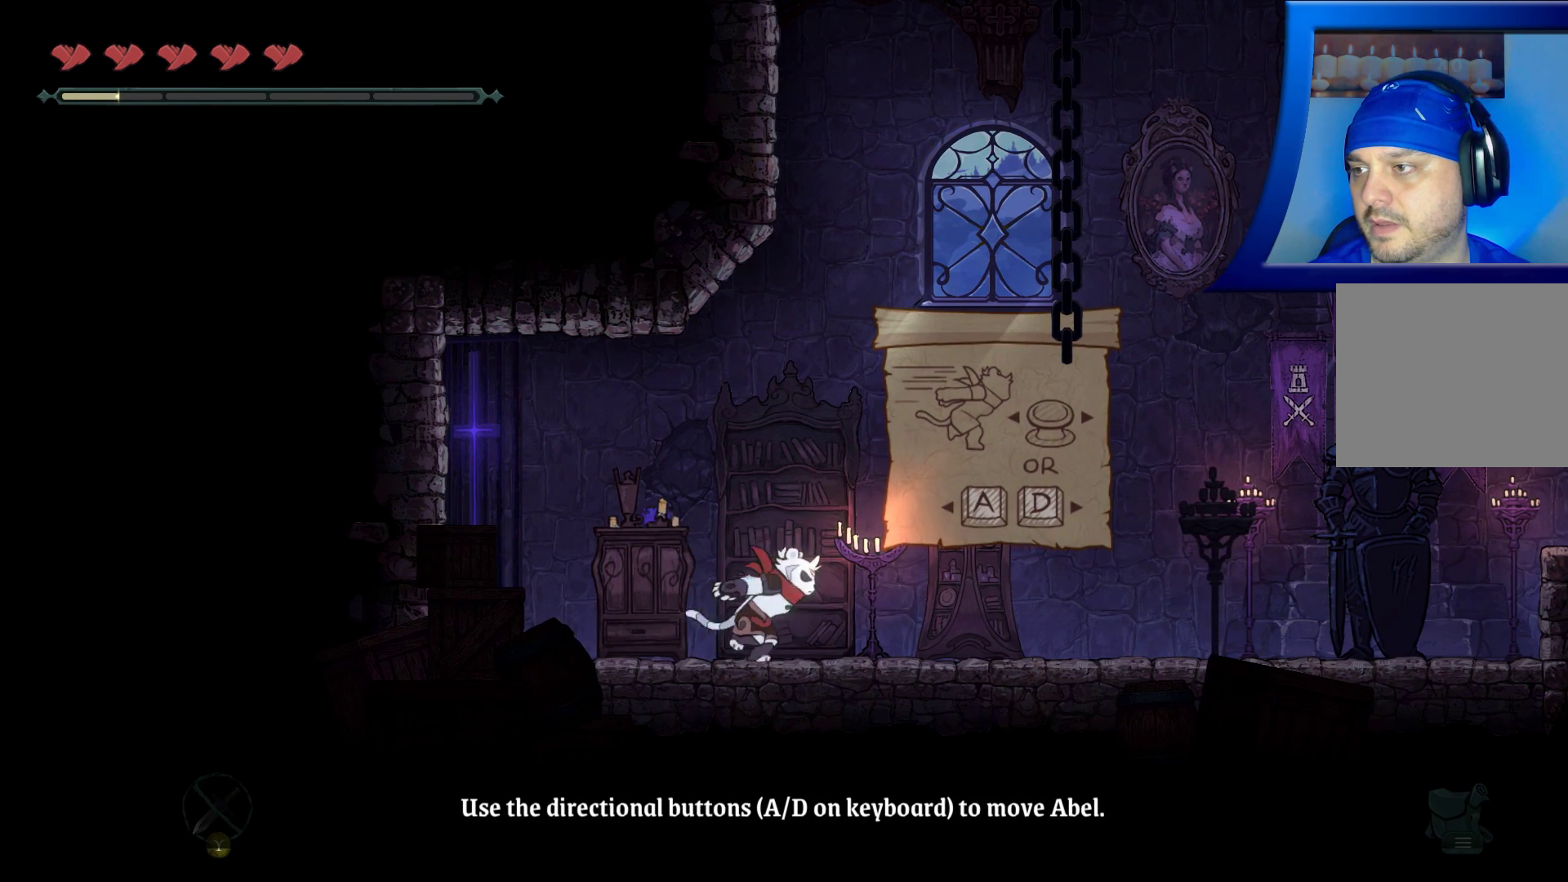
{"buttons": [], "left_stick": "left", "right_stick": "center", "events": [[333, "left_stick", "left"]]}
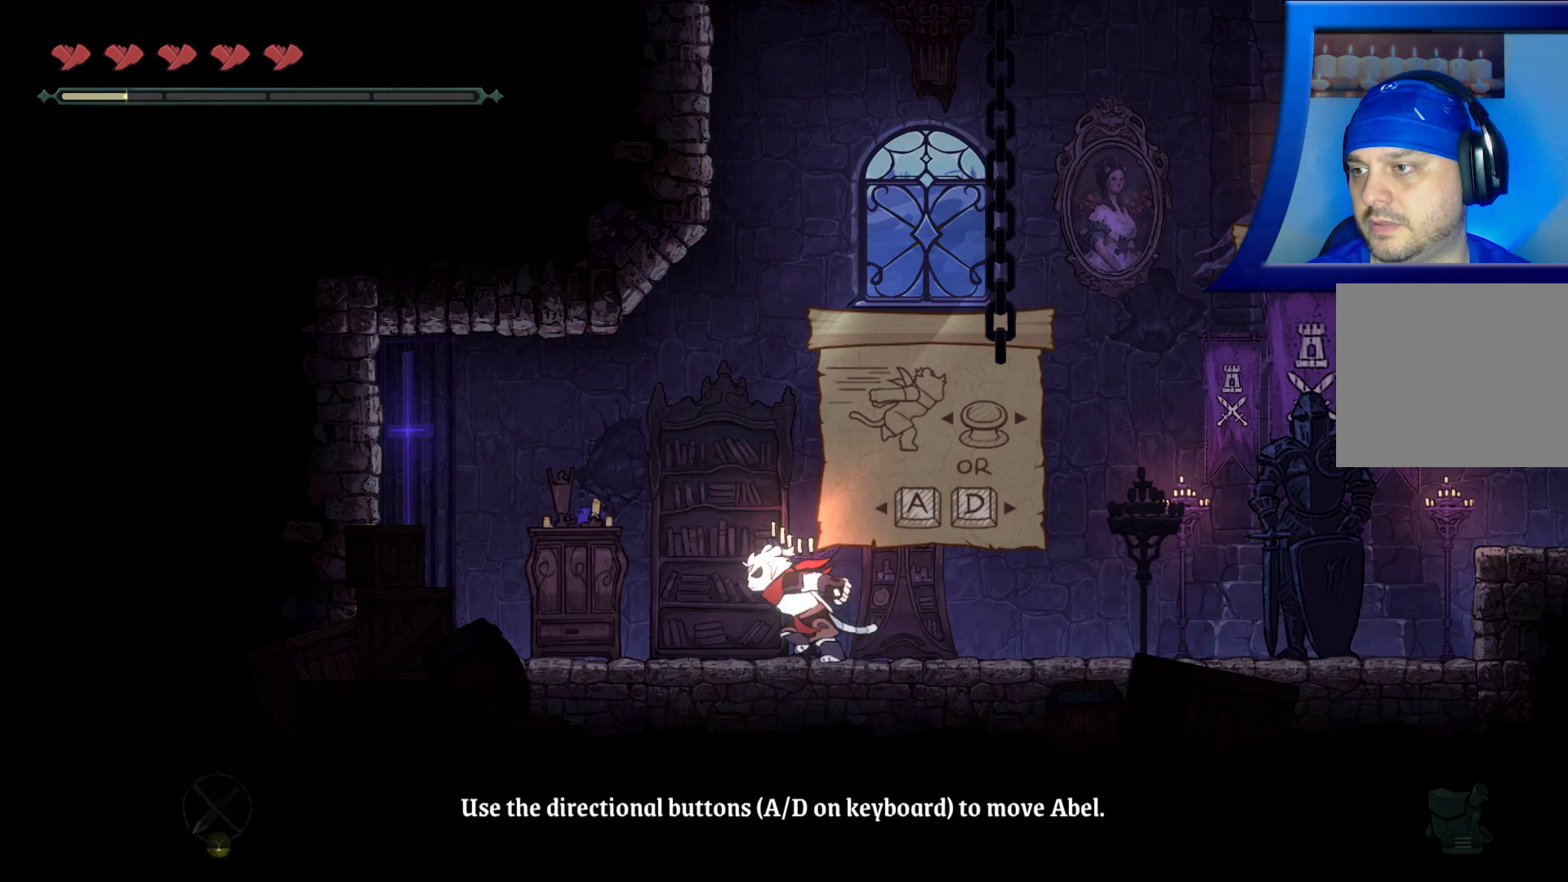
{"buttons": [], "left_stick": "left", "right_stick": "center", "events": []}
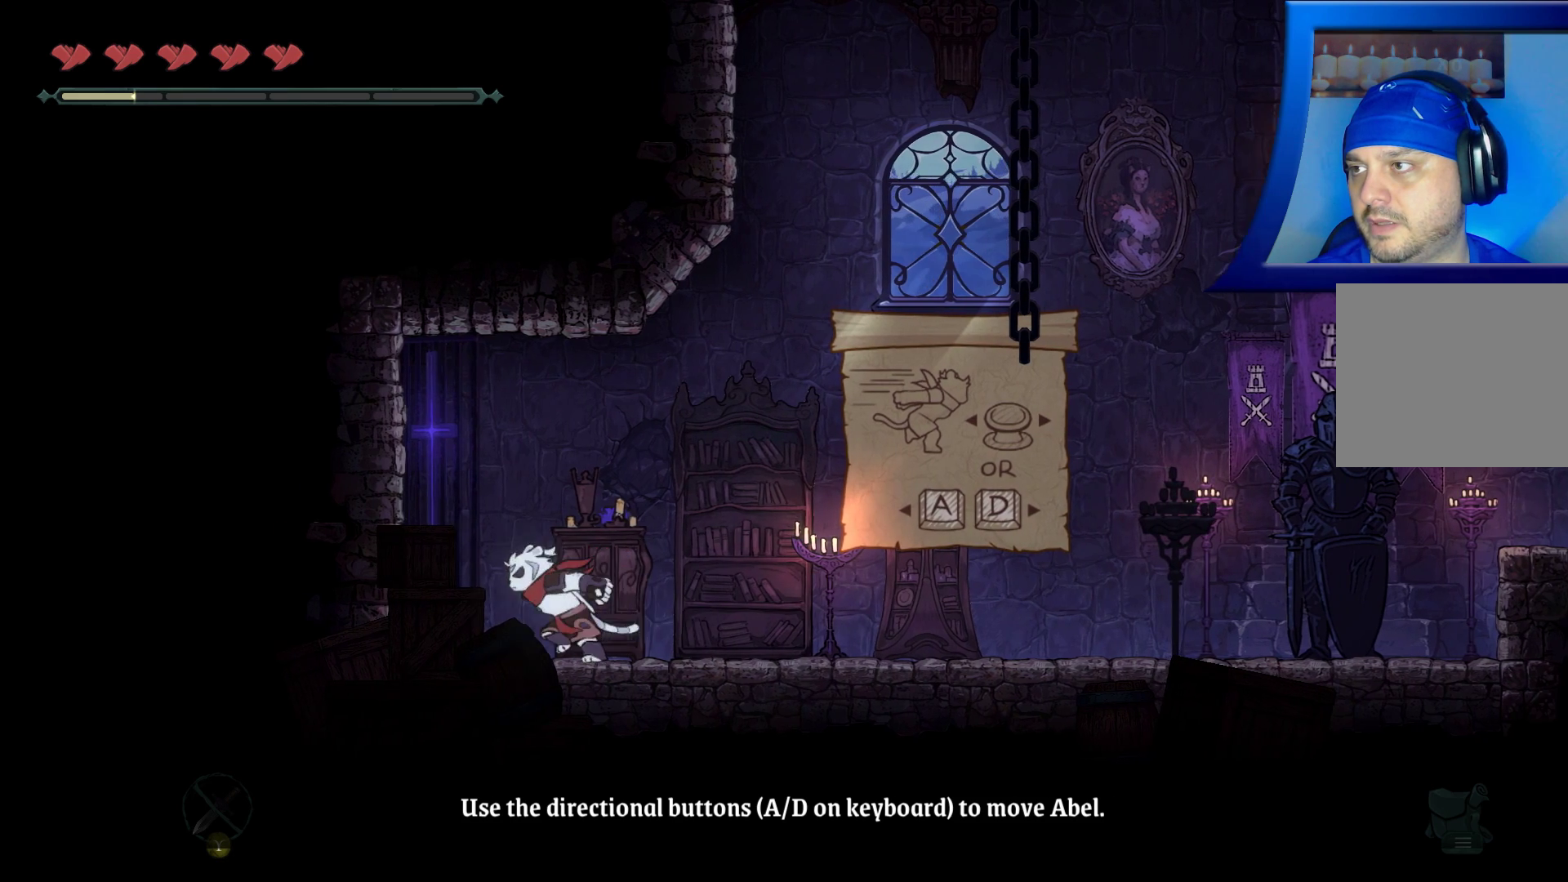
{"buttons": [], "left_stick": "right", "right_stick": "center", "events": [[383, "left_stick", "right"]]}
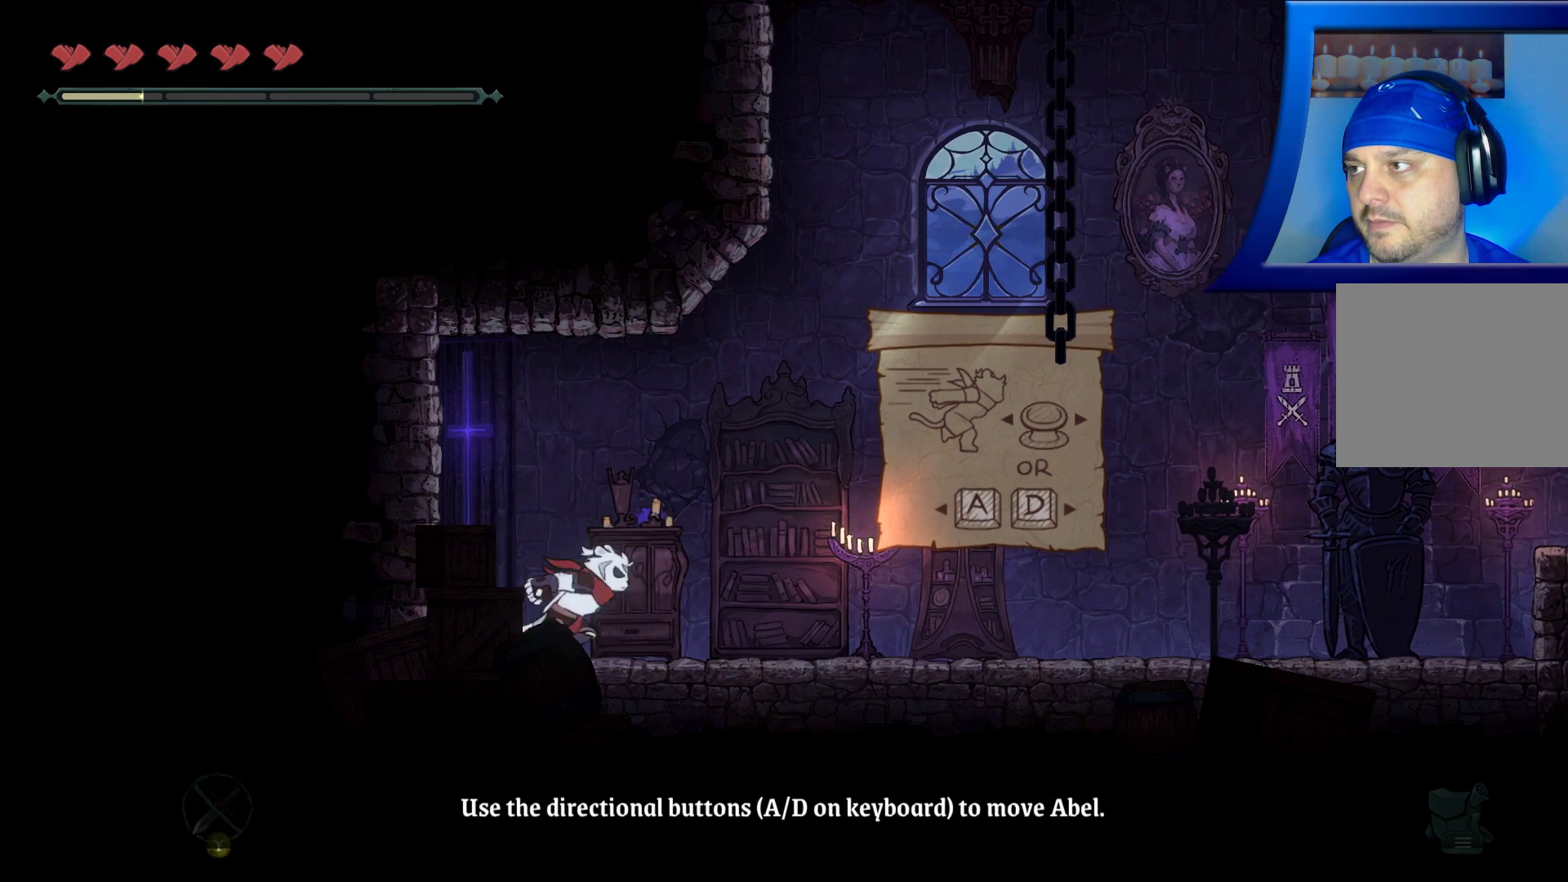
{"buttons": [], "left_stick": "center", "right_stick": "center", "events": [[483, "left_stick", "center"]]}
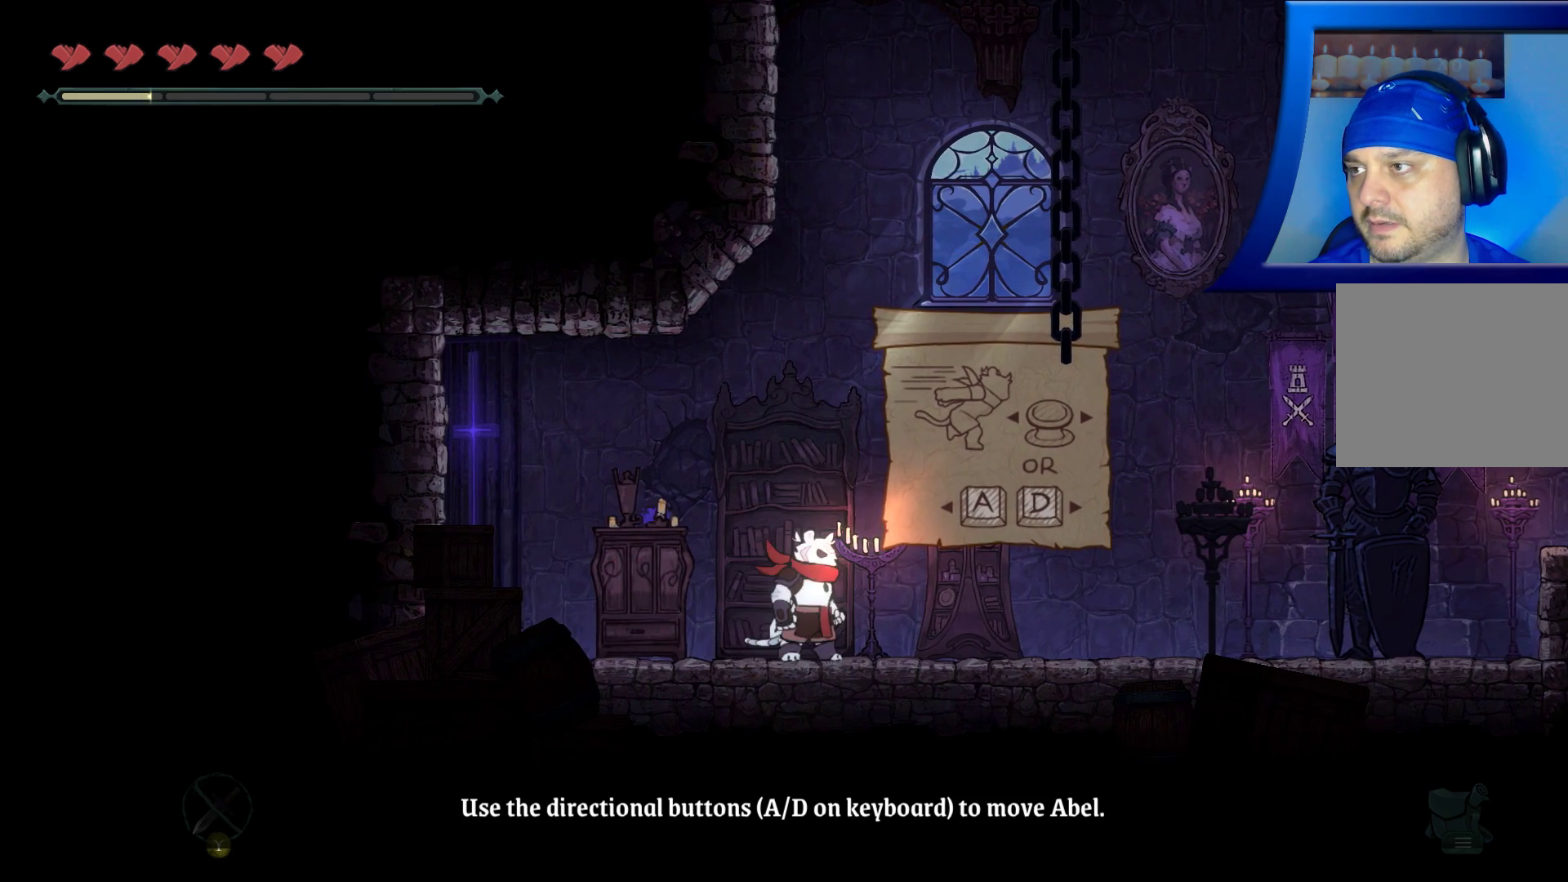
{"buttons": [], "left_stick": "left", "right_stick": "center", "events": [[500, "left_stick", "left"]]}
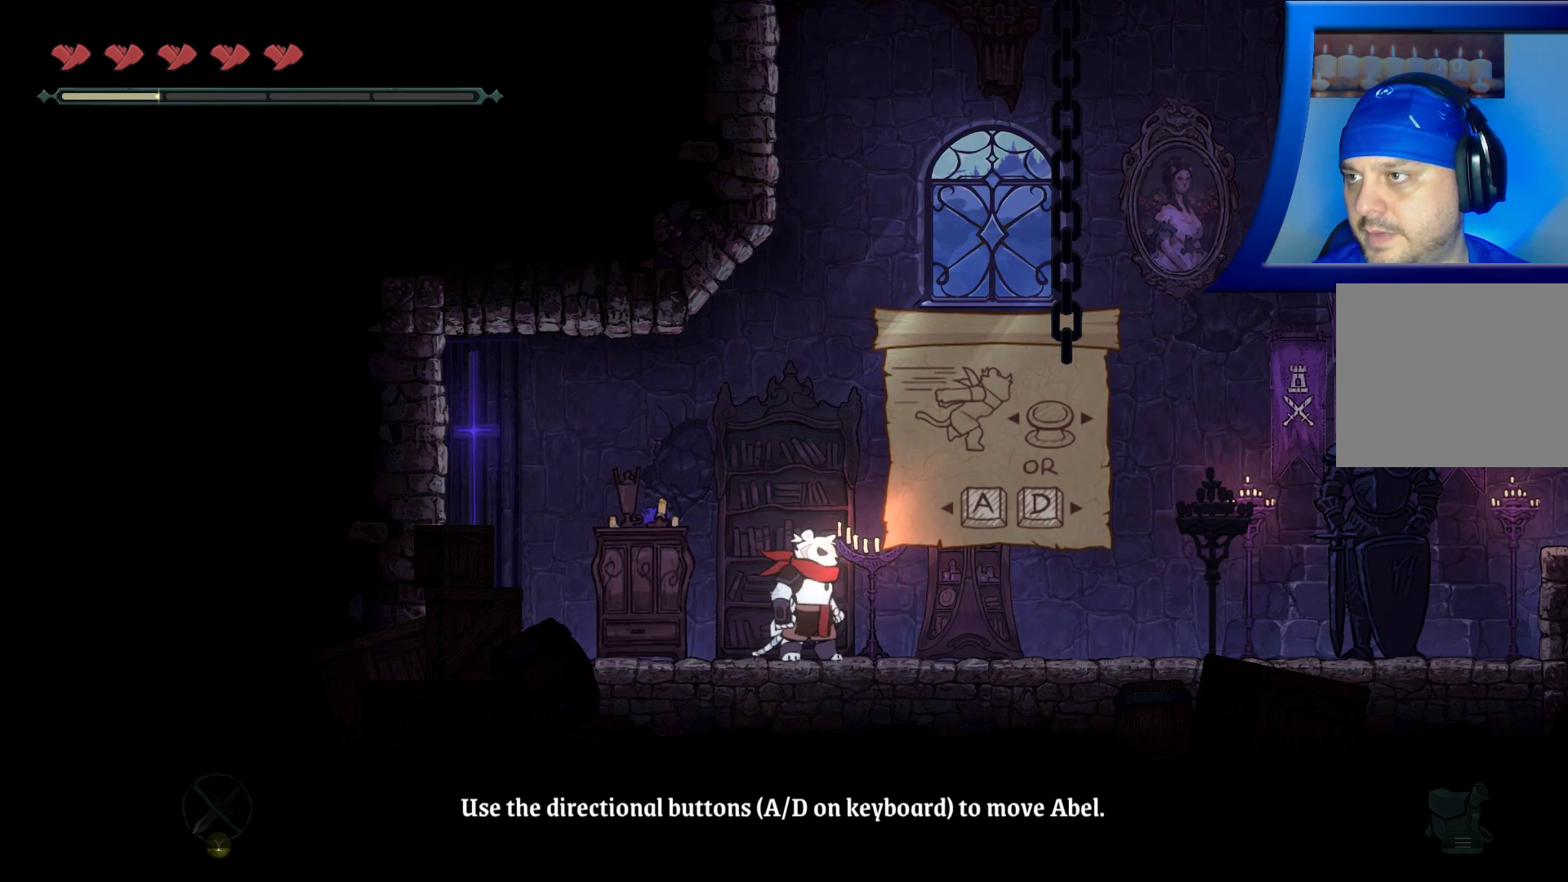
{"buttons": [], "left_stick": "center", "right_stick": "center", "events": [[433, "left_stick", "center"]]}
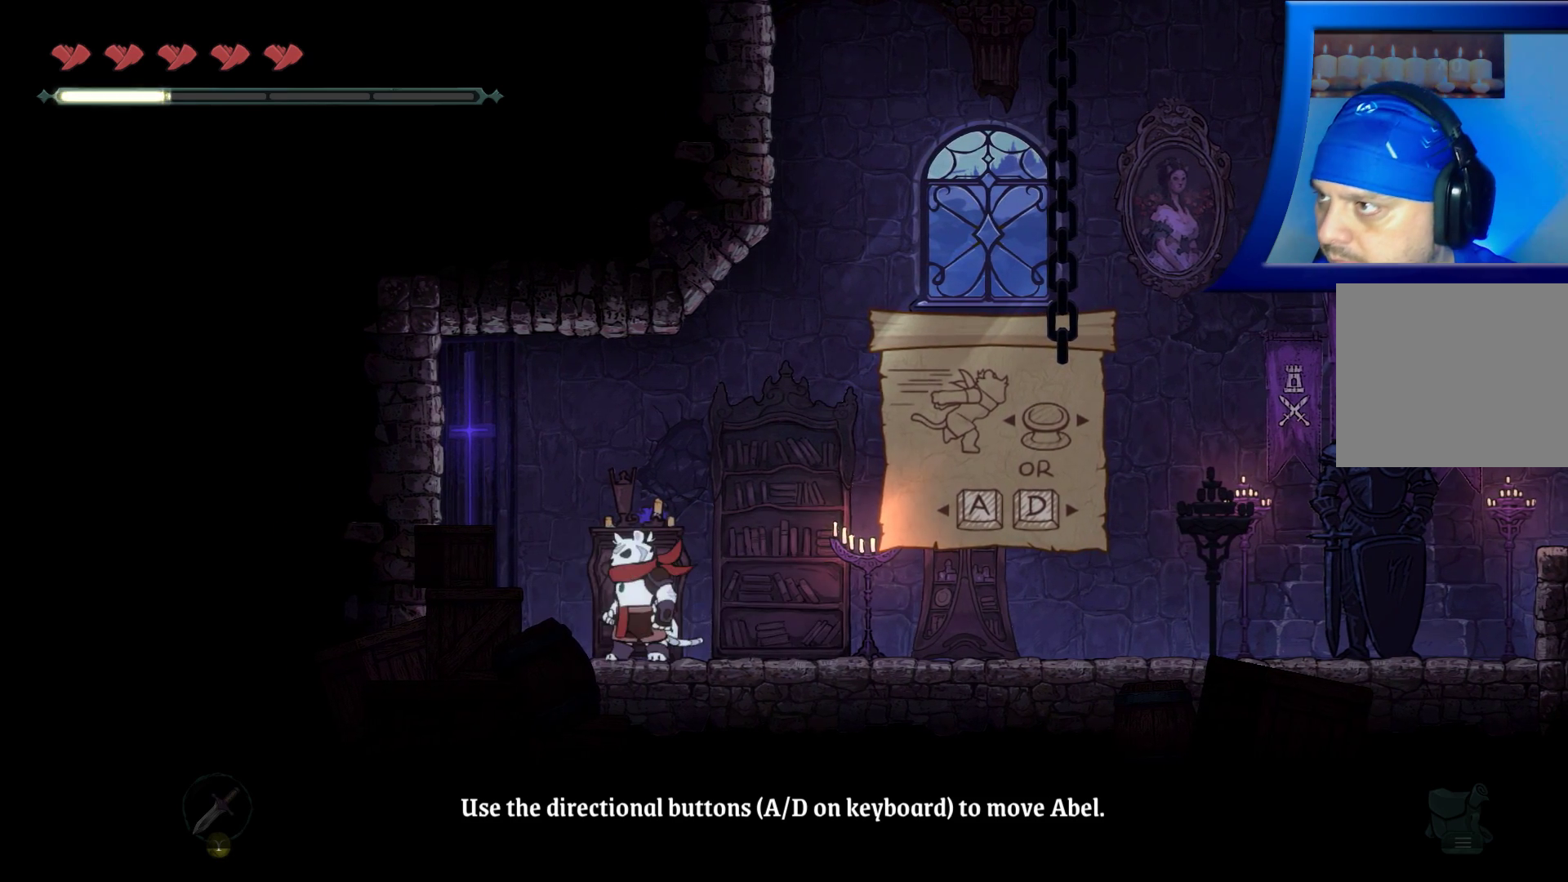
{"buttons": [], "left_stick": "right", "right_stick": "center", "events": [[217, "left_stick", "right"]]}